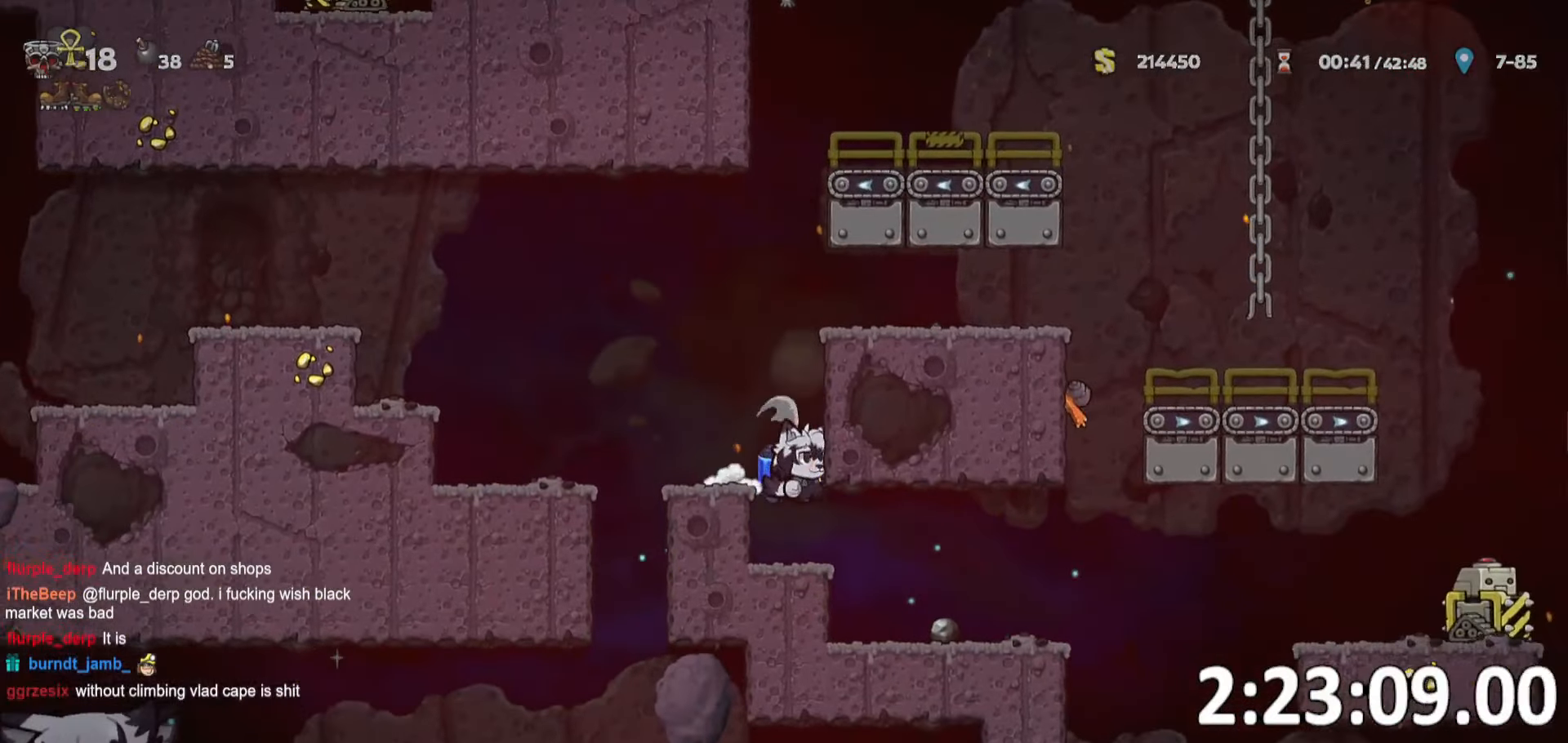
Gameplay with keyboard; each line is a JSON object with the keys held at the frame after it. "events" lists presses ("down") and releases ("up") of "a", "bomb", "d", "escape", "o", "ptt", "rope", "run", "s", "w" and "whip" between this image and that frame as [ms after this image, input, new state], when the widget could be followed in between. No other keys are recorded. Mouse input is not recorded. Key names are as the overlay labels them; some are game actions (e.g. jump) rather than physical keys. Not read: jump.
{"keys": ["d", "ptt", "run", "whip"], "events": [[484, "whip", "down"]]}
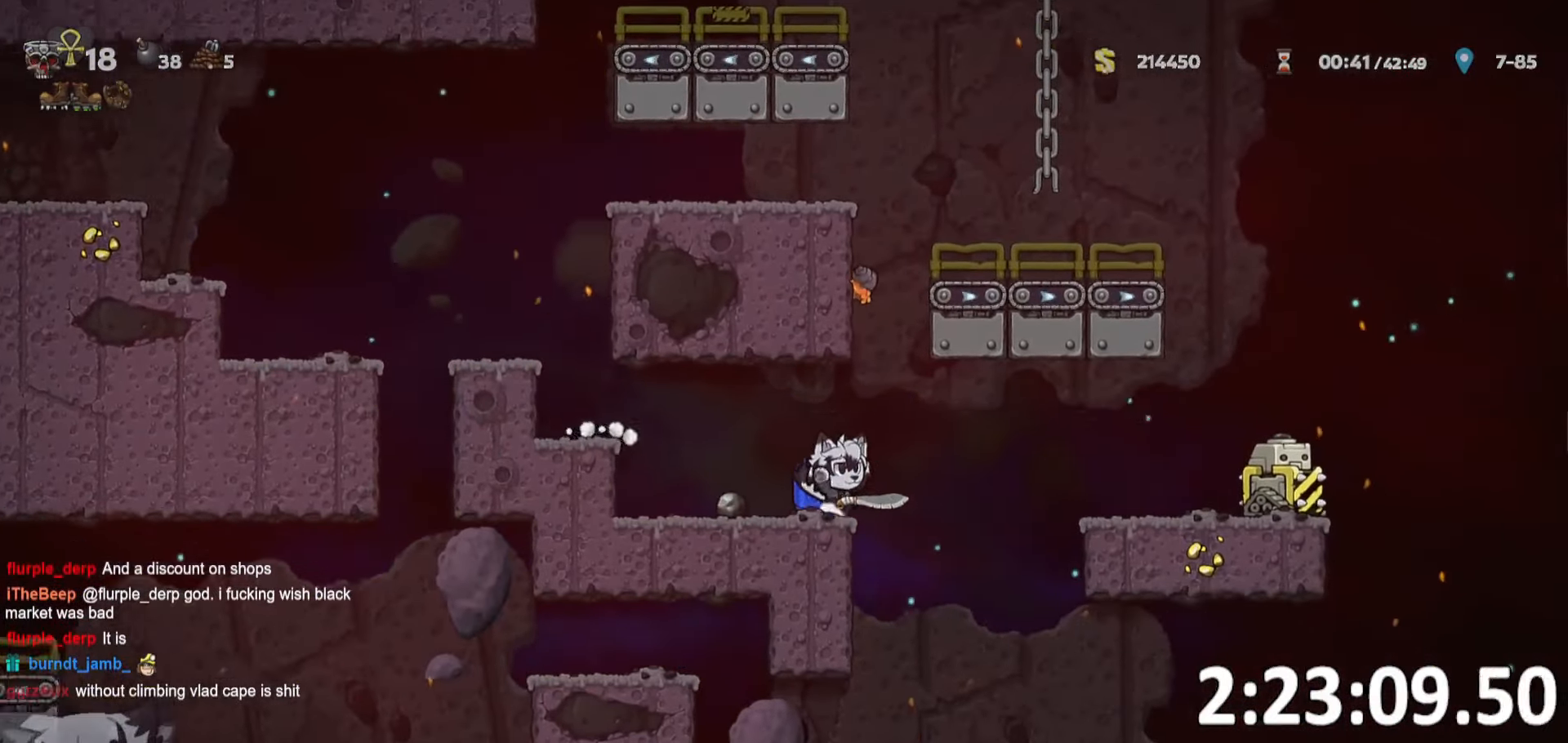
{"keys": [], "events": [[117, "a", "down"], [117, "d", "up"], [150, "whip", "up"], [300, "ptt", "up"], [300, "run", "up"], [400, "a", "up"]]}
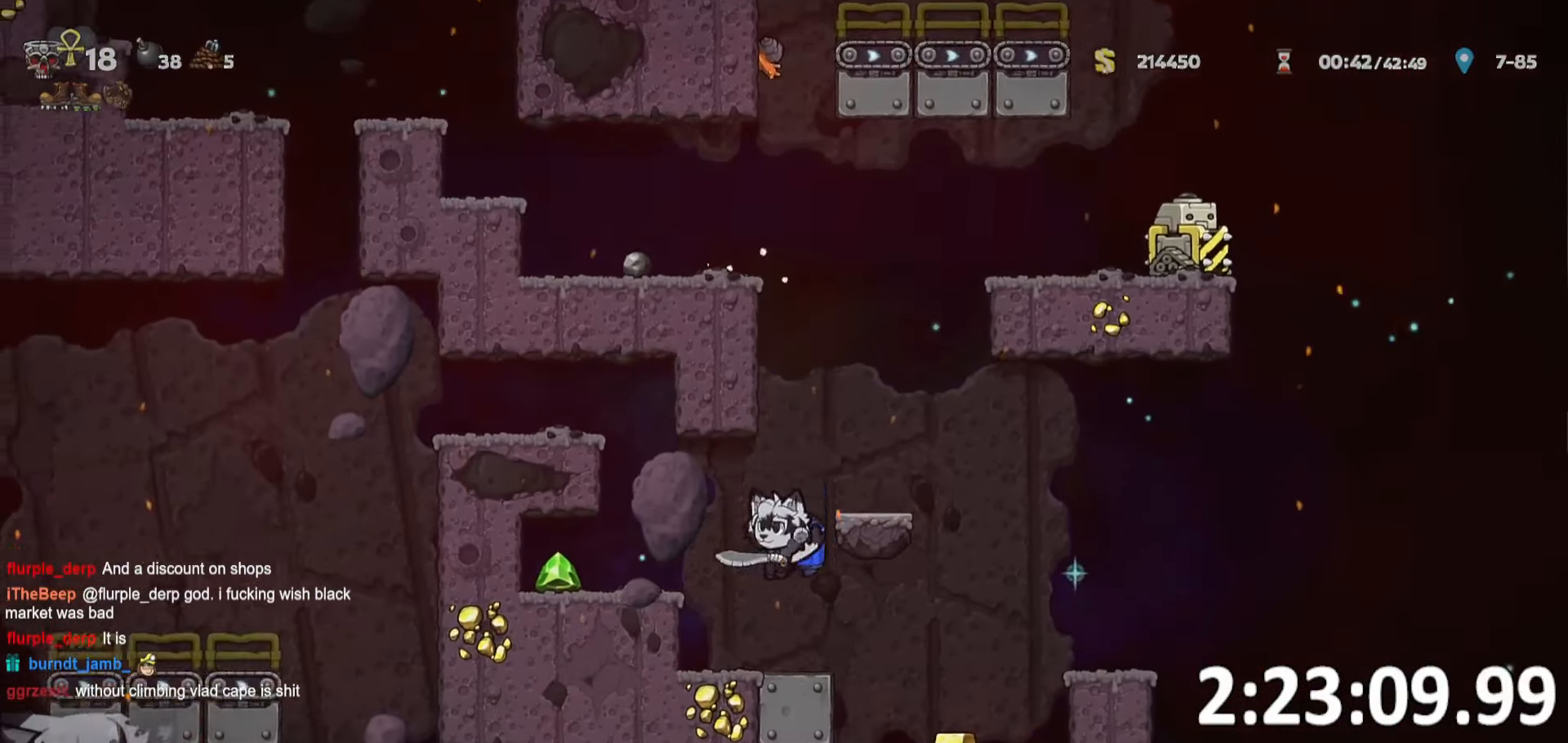
{"keys": ["d", "run"], "events": [[34, "d", "down"], [117, "run", "down"]]}
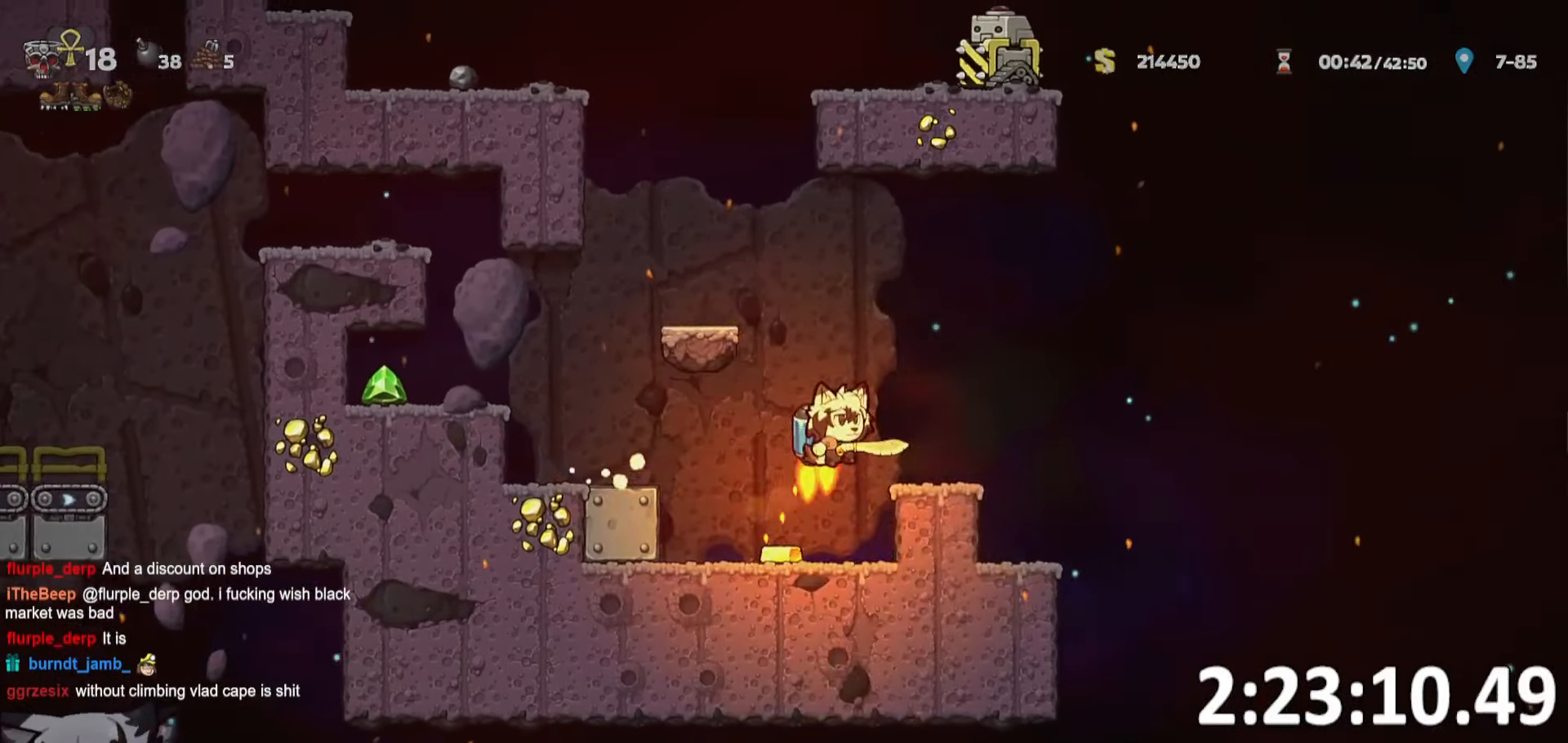
{"keys": ["a", "run"], "events": [[417, "a", "down"], [417, "d", "up"]]}
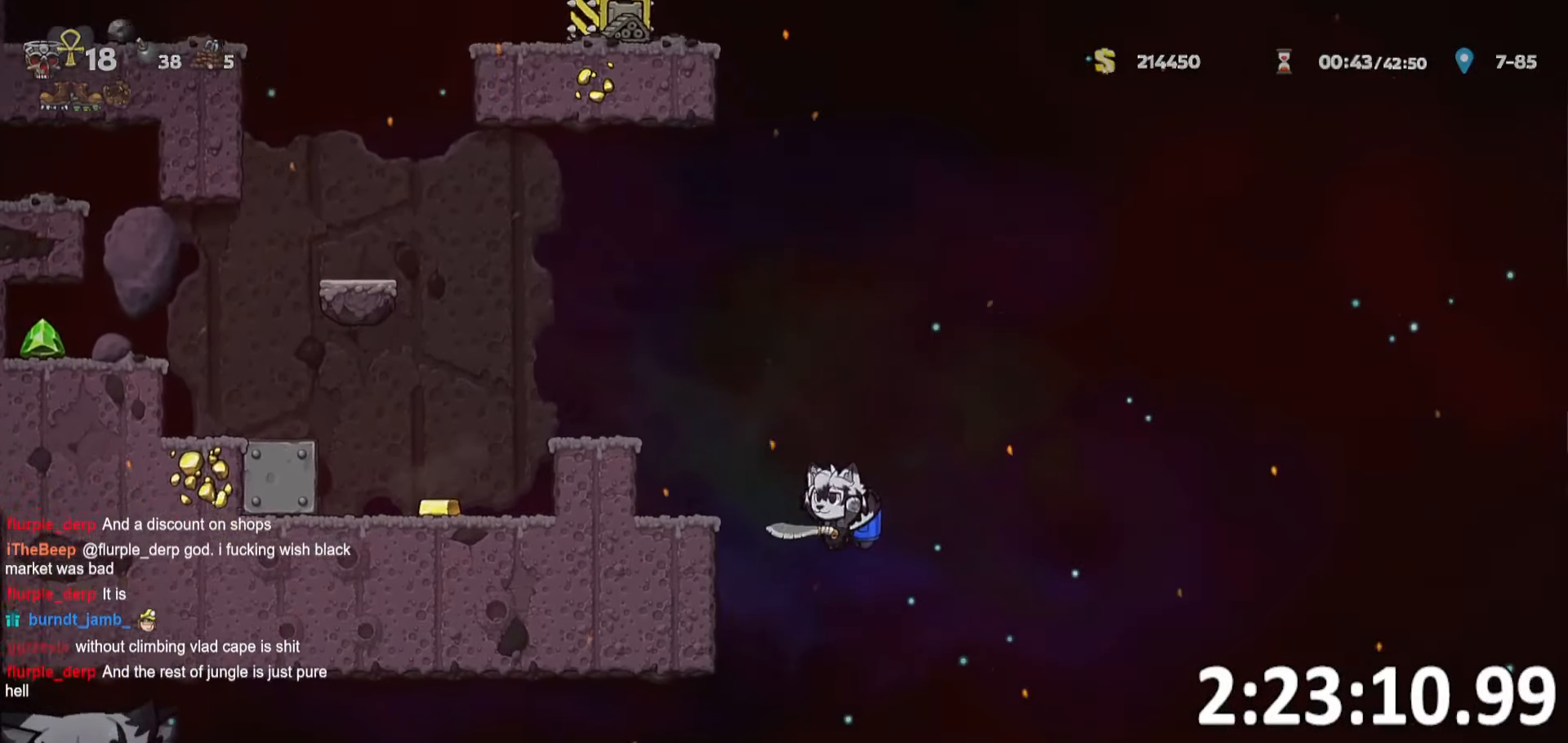
{"keys": ["a", "run"], "events": []}
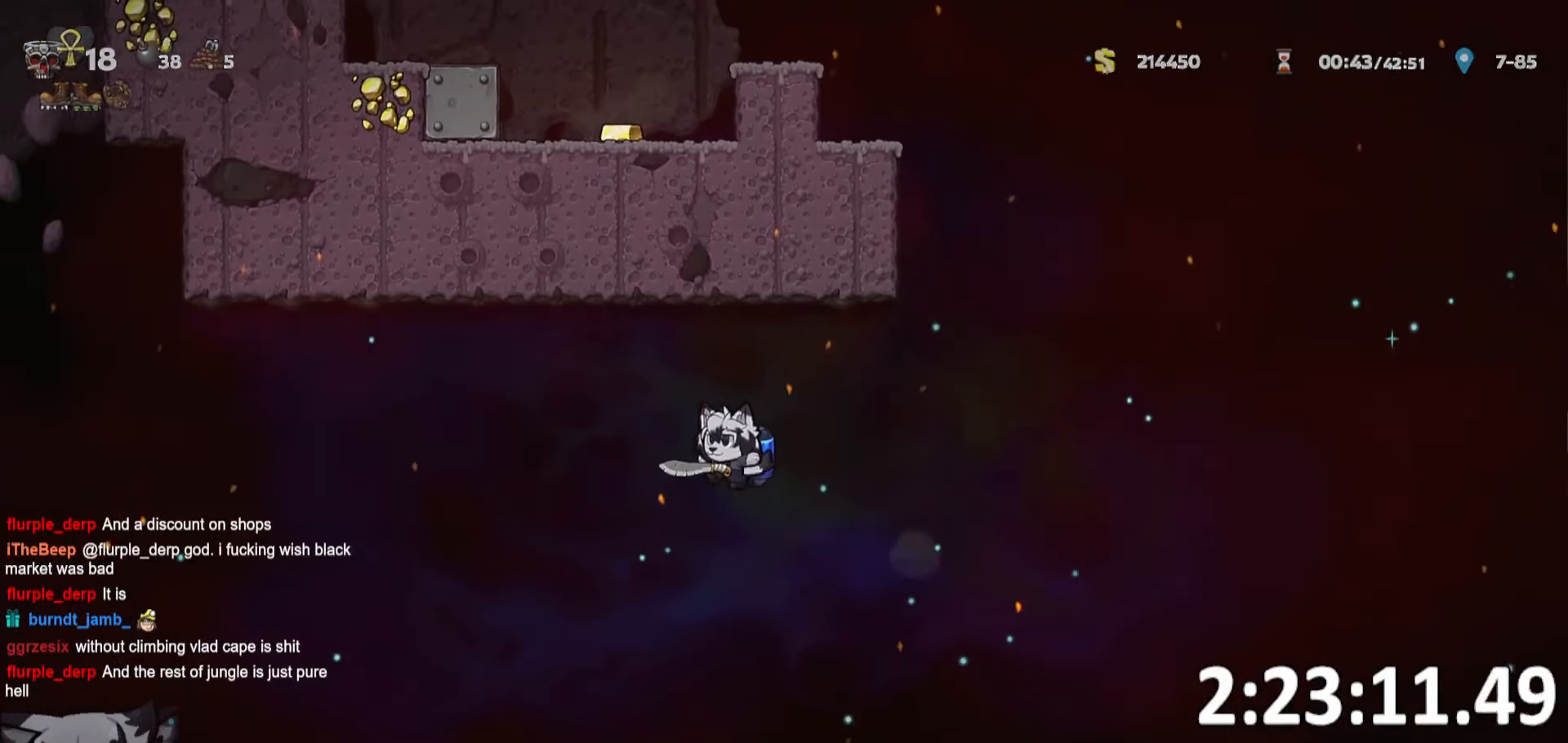
{"keys": ["a", "run"], "events": []}
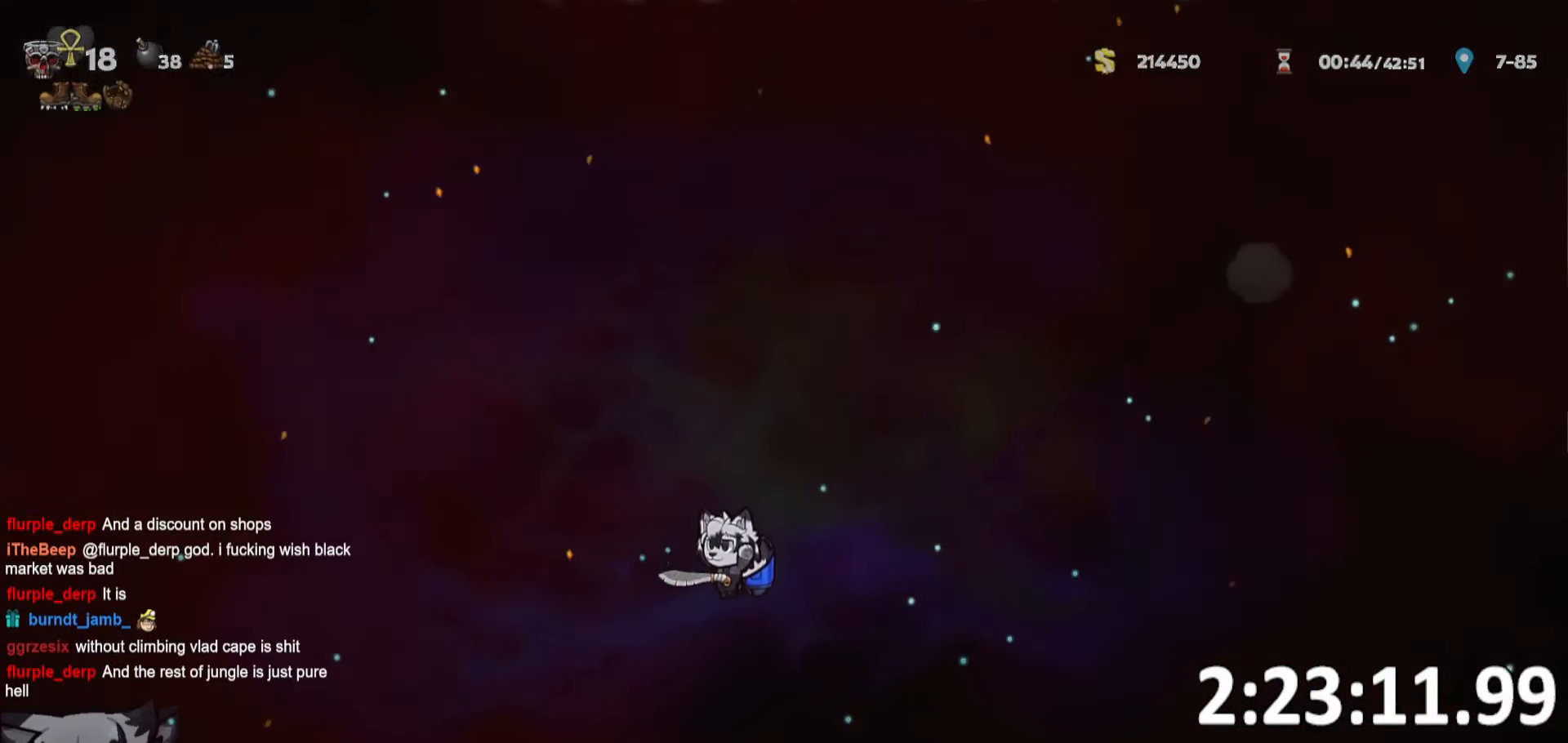
{"keys": ["a", "run"], "events": []}
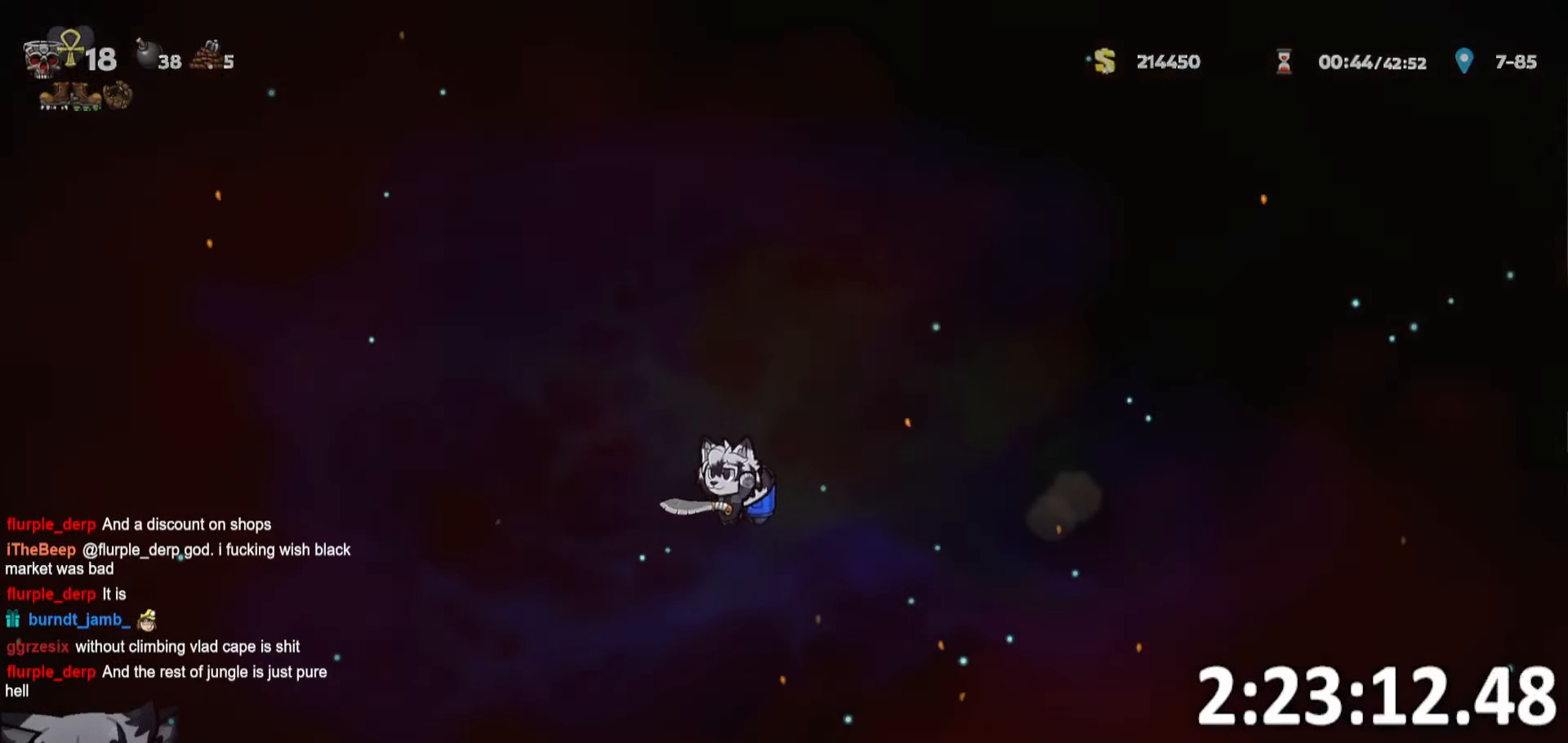
{"keys": ["a", "run"], "events": []}
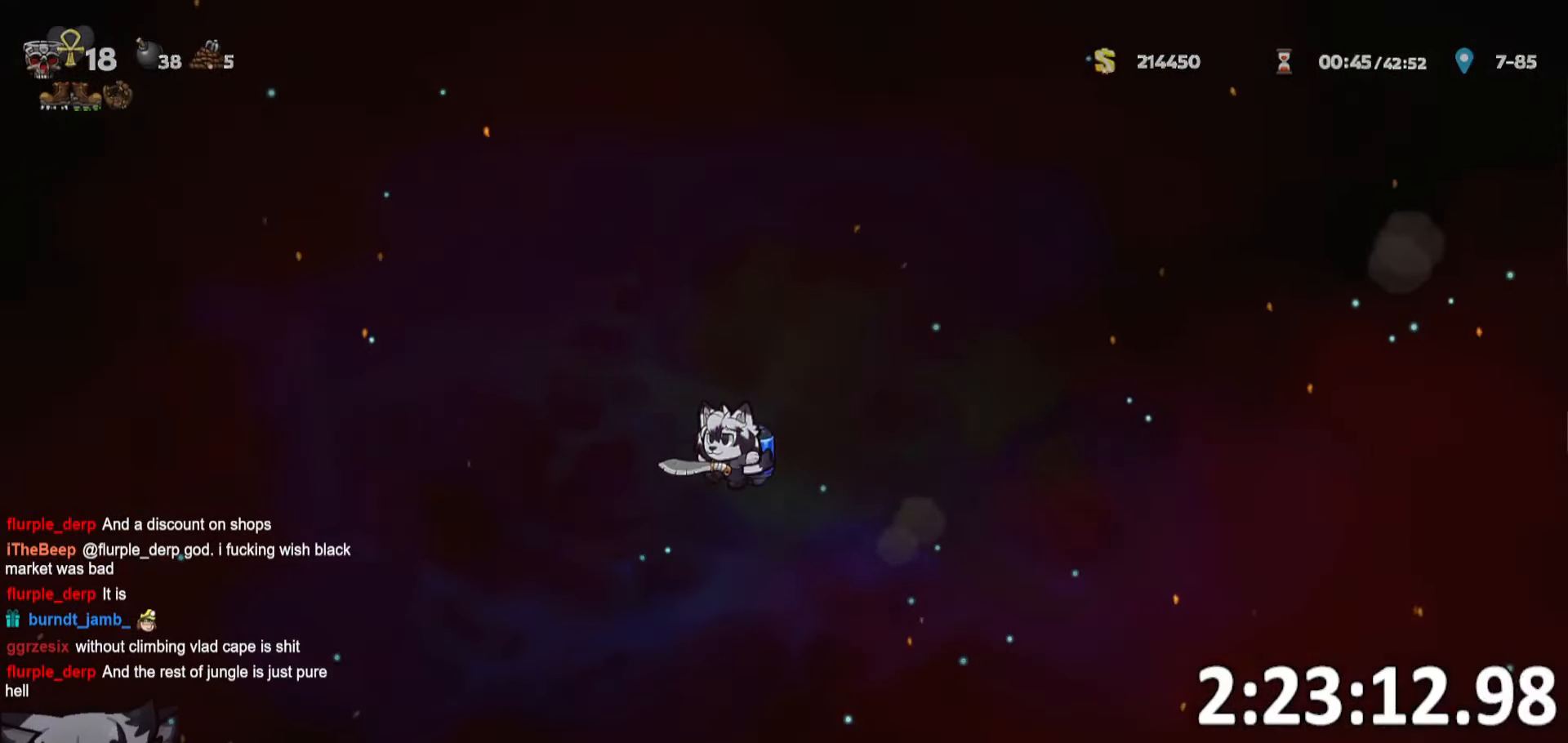
{"keys": ["a", "run"], "events": []}
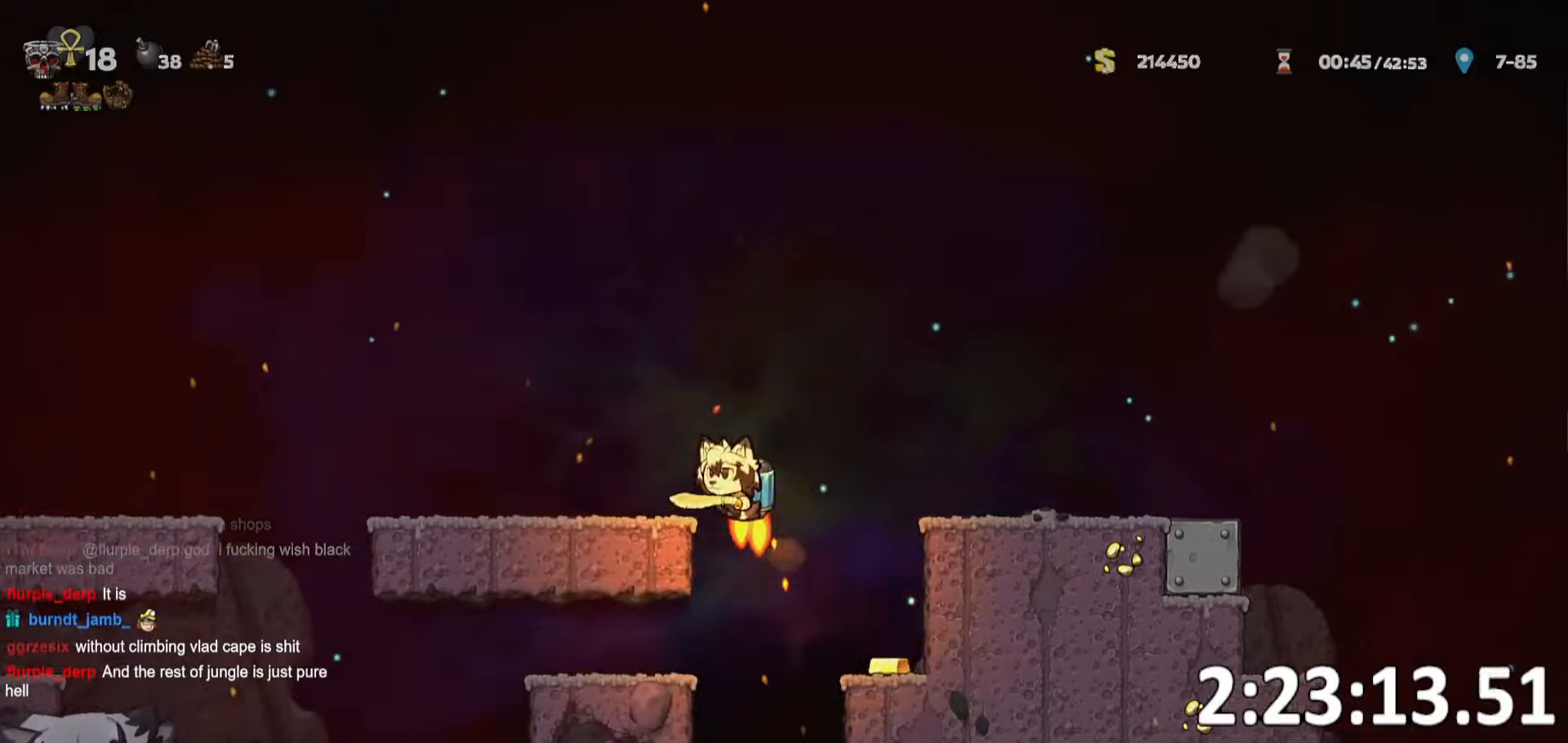
{"keys": ["a", "run", "whip"], "events": [[416, "whip", "down"]]}
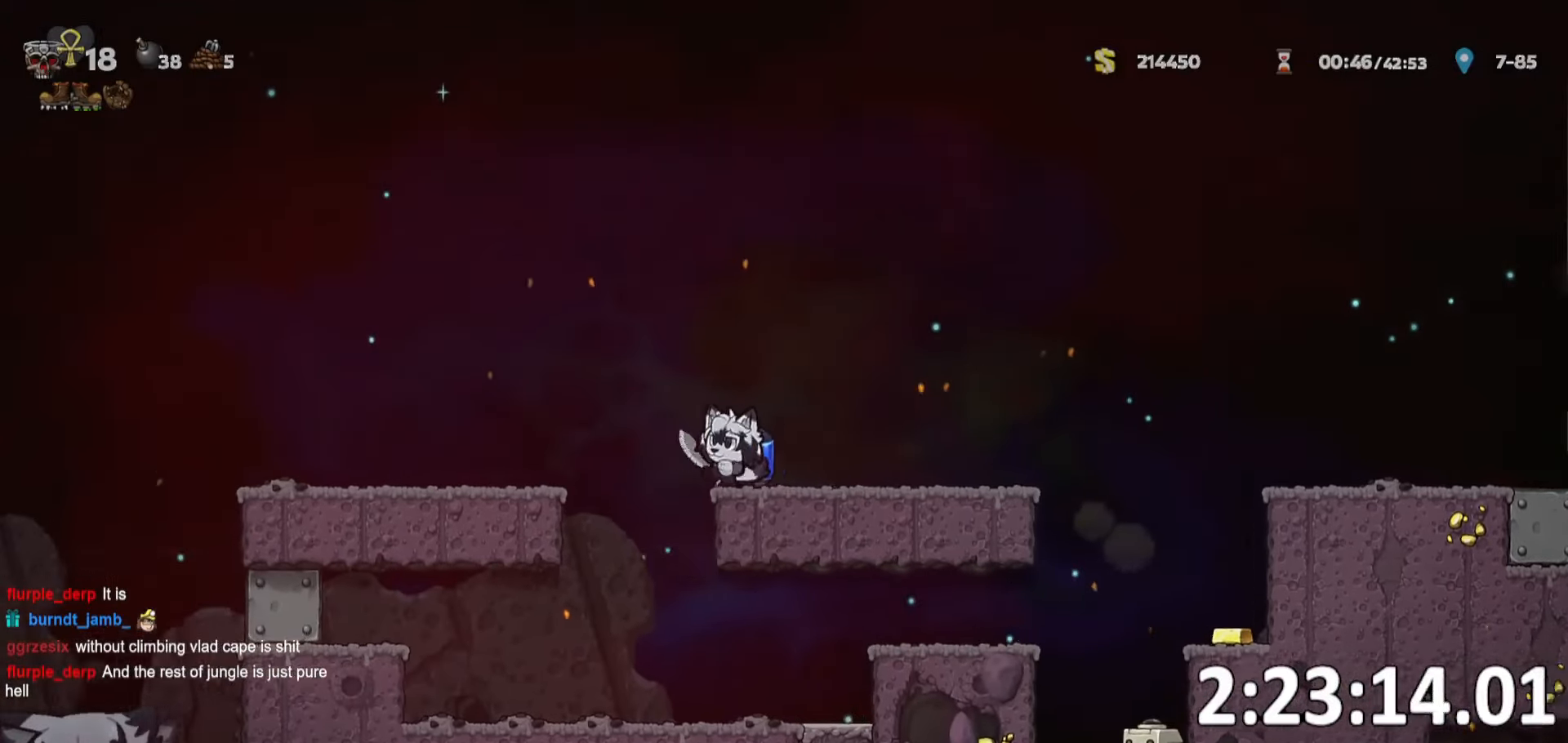
{"keys": ["d", "run"], "events": [[116, "d", "down"], [116, "run", "up"], [116, "whip", "up"], [166, "a", "up"], [250, "d", "up"], [300, "run", "down"], [316, "d", "down"]]}
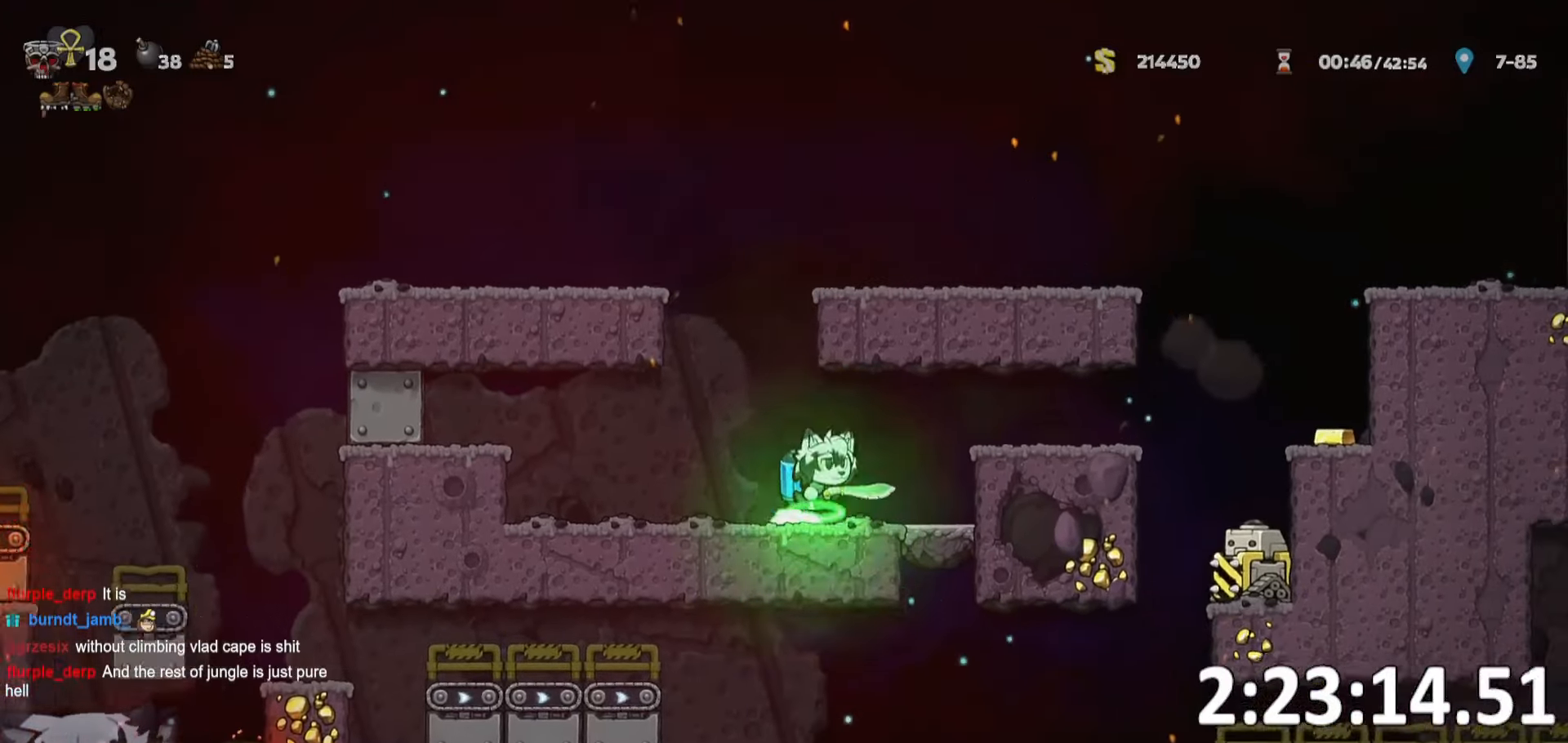
{"keys": ["whip"], "events": [[400, "run", "up"], [450, "whip", "down"], [500, "d", "up"]]}
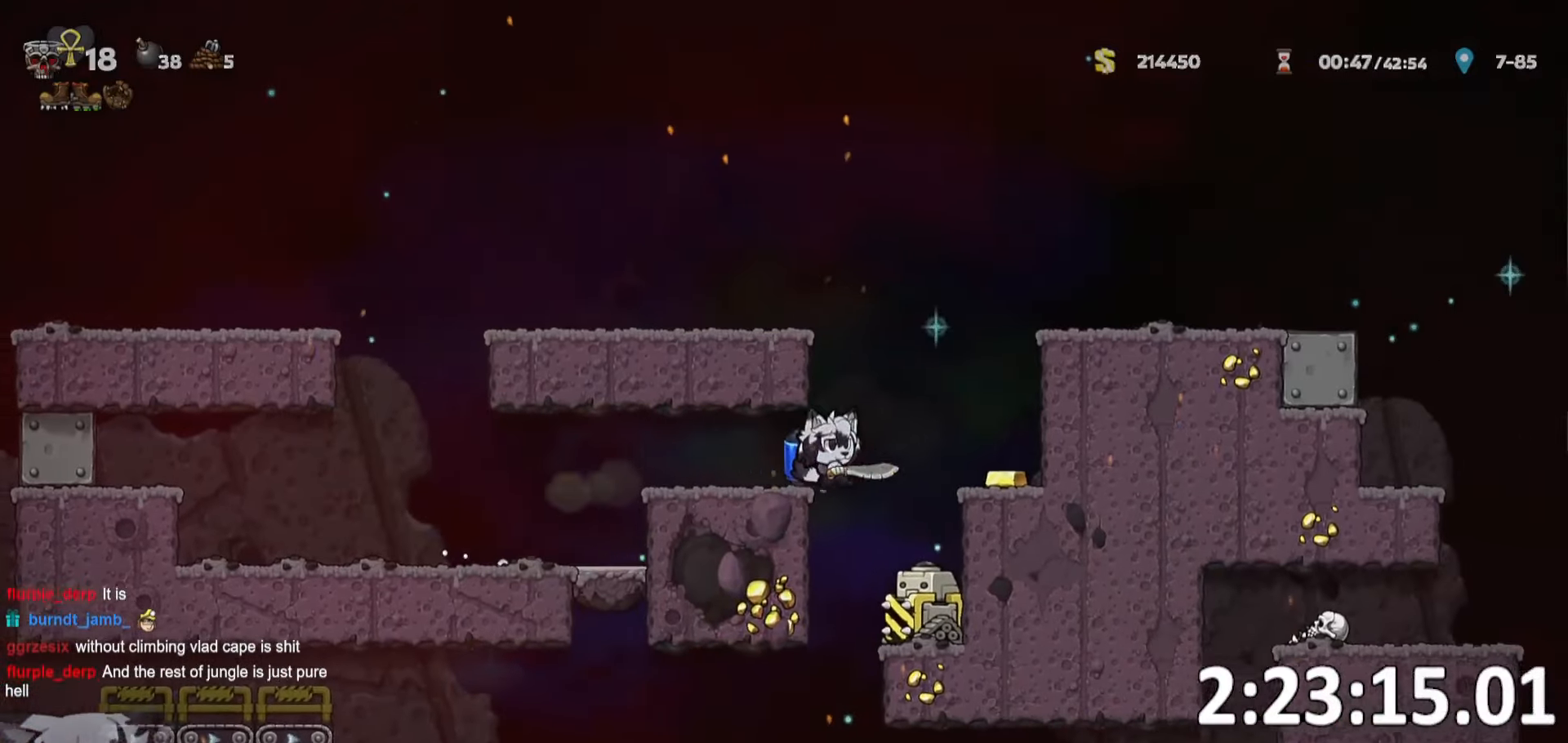
{"keys": ["a", "run"], "events": [[50, "a", "down"], [100, "whip", "up"], [133, "a", "up"], [366, "run", "down"], [383, "a", "down"]]}
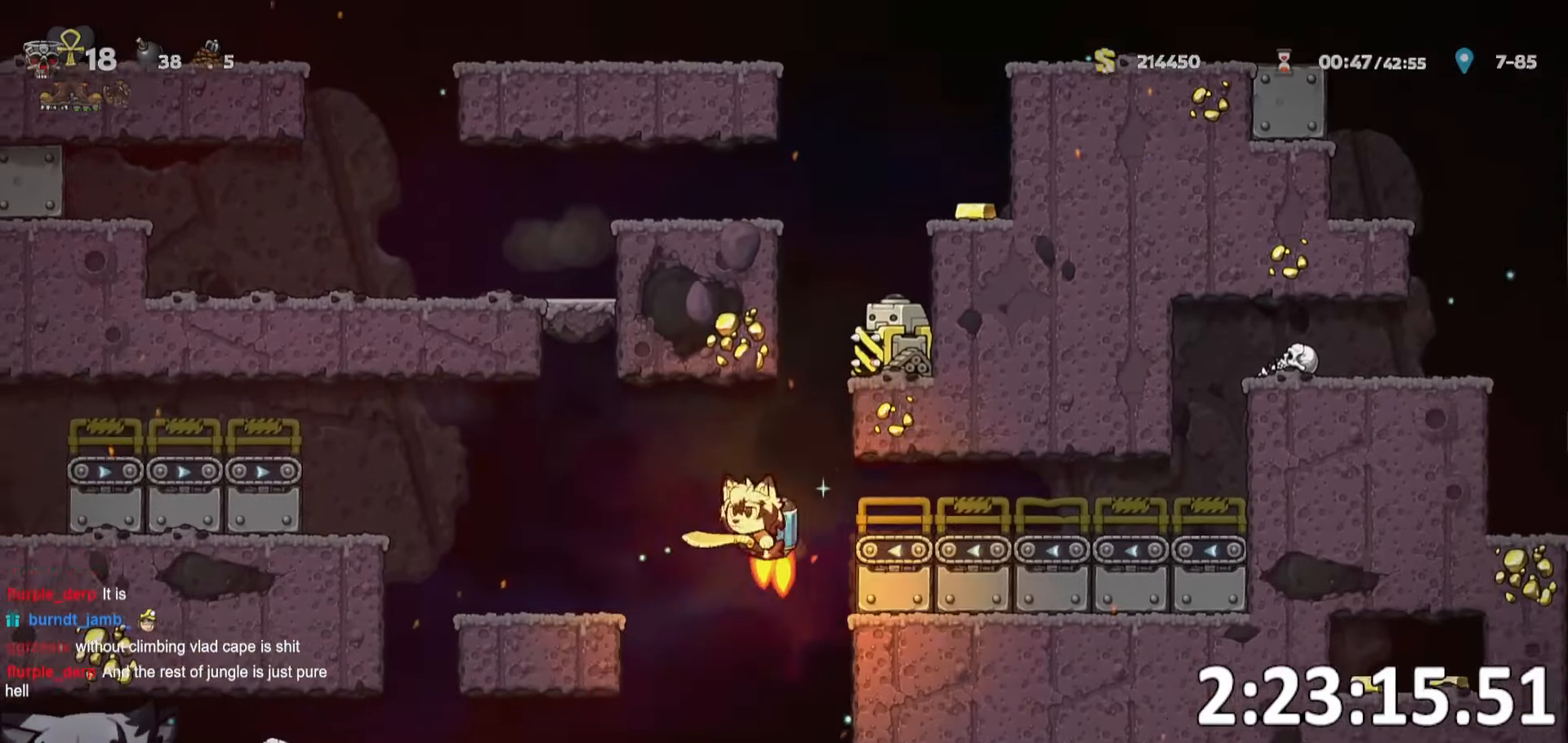
{"keys": ["a", "run"], "events": [[400, "whip", "down"], [483, "whip", "up"]]}
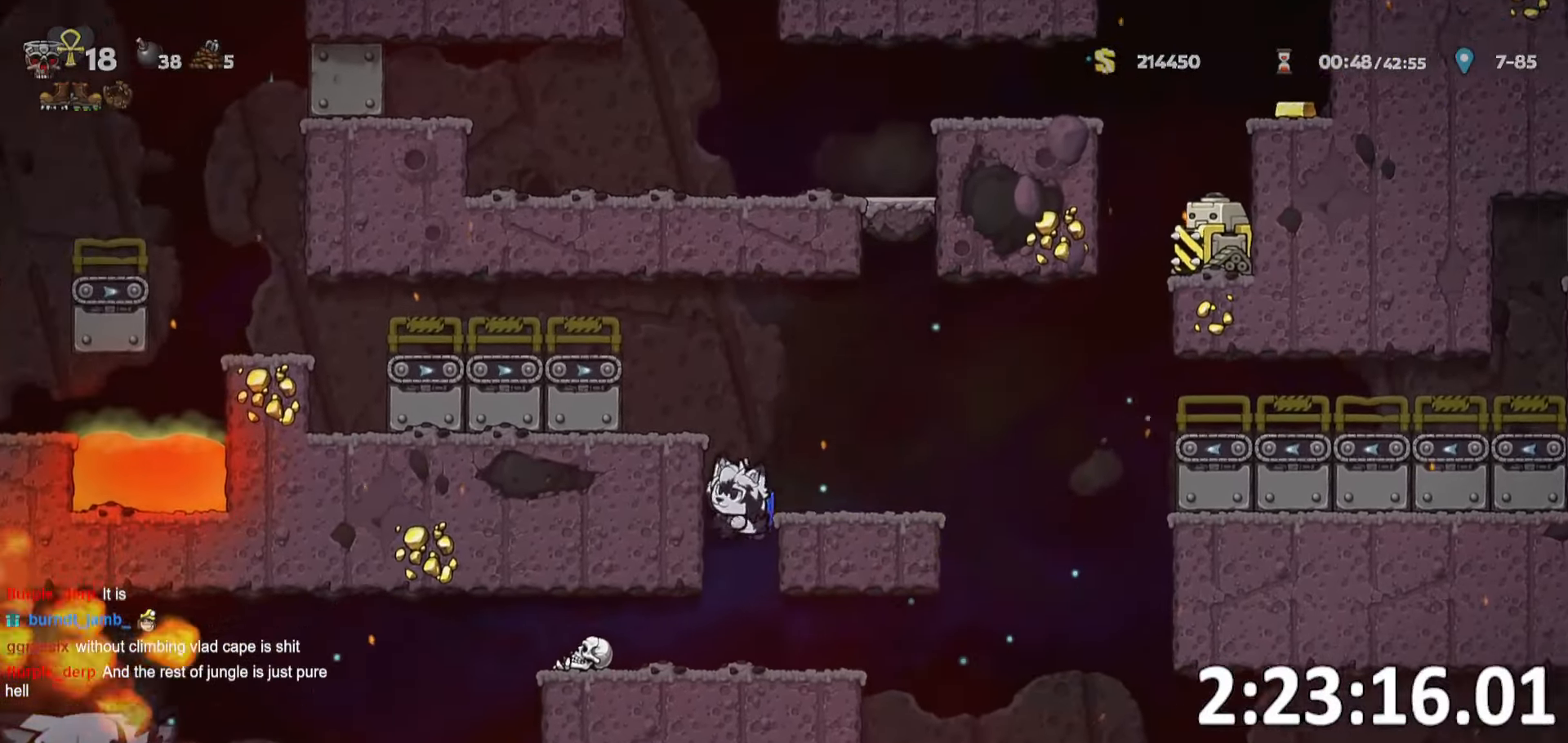
{"keys": [], "events": [[33, "a", "up"], [33, "run", "up"], [316, "a", "down"], [316, "whip", "down"], [450, "whip", "up"], [500, "a", "up"]]}
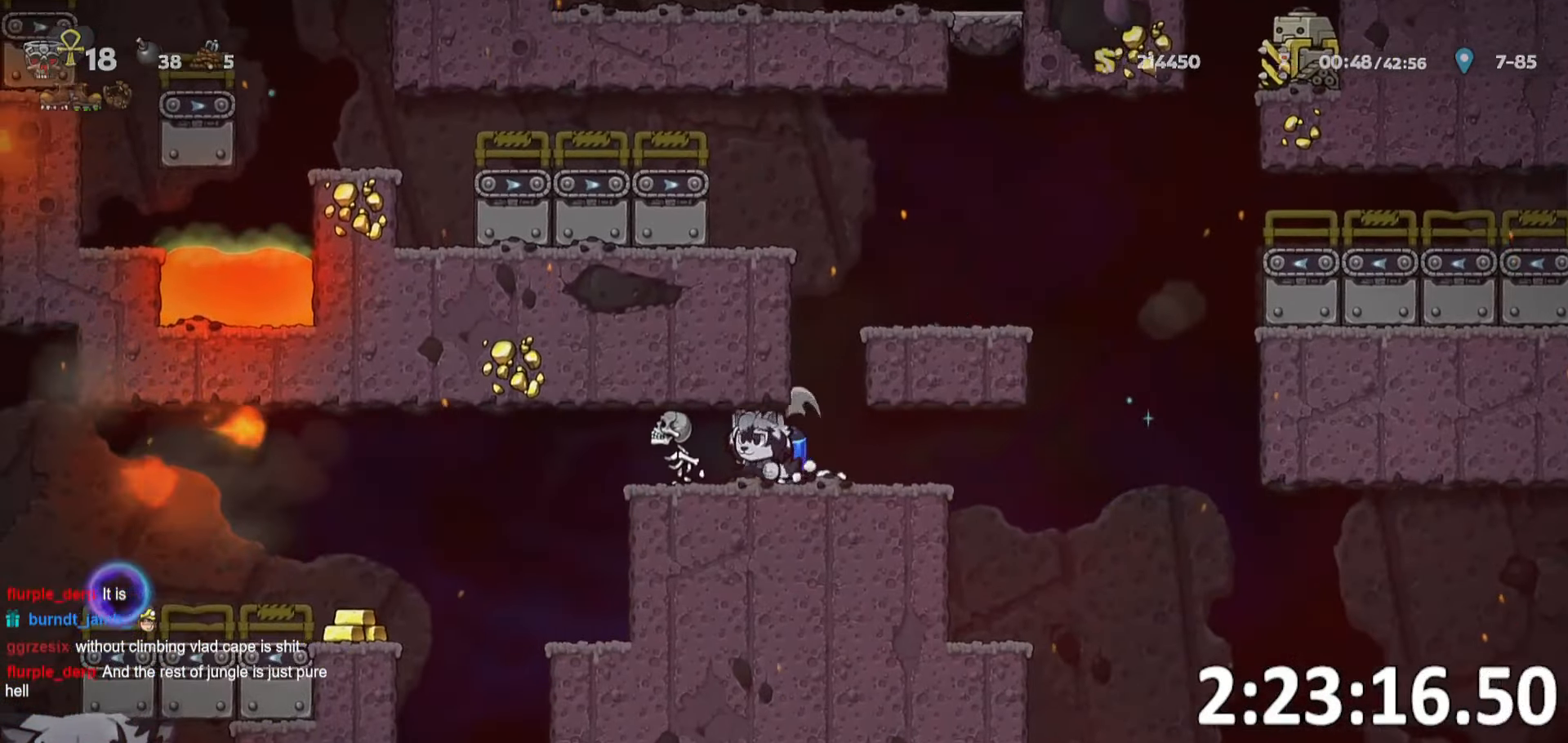
{"keys": ["a", "run"], "events": [[50, "a", "down"], [83, "run", "down"]]}
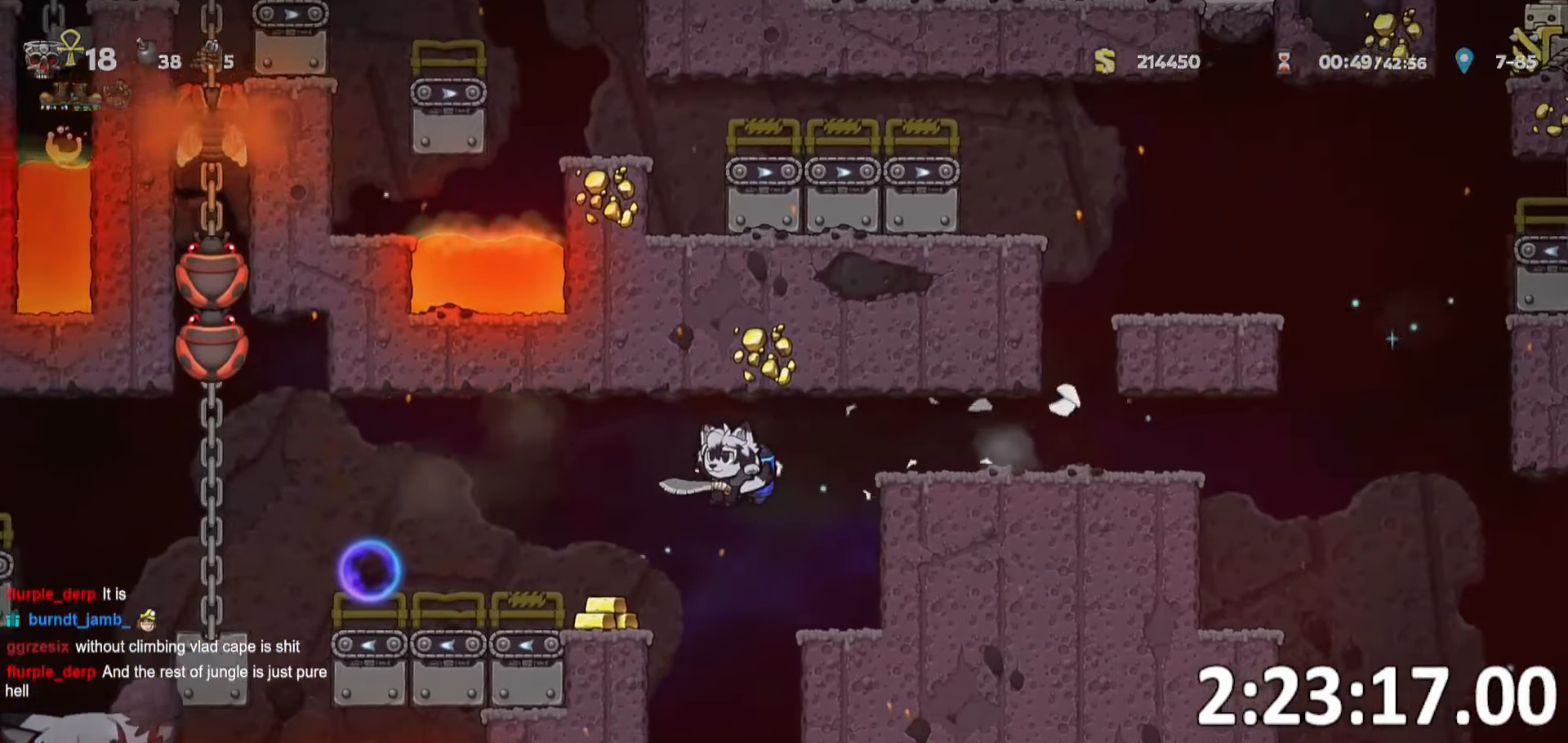
{"keys": ["whip"], "events": [[66, "run", "up"], [300, "a", "up"], [483, "whip", "down"]]}
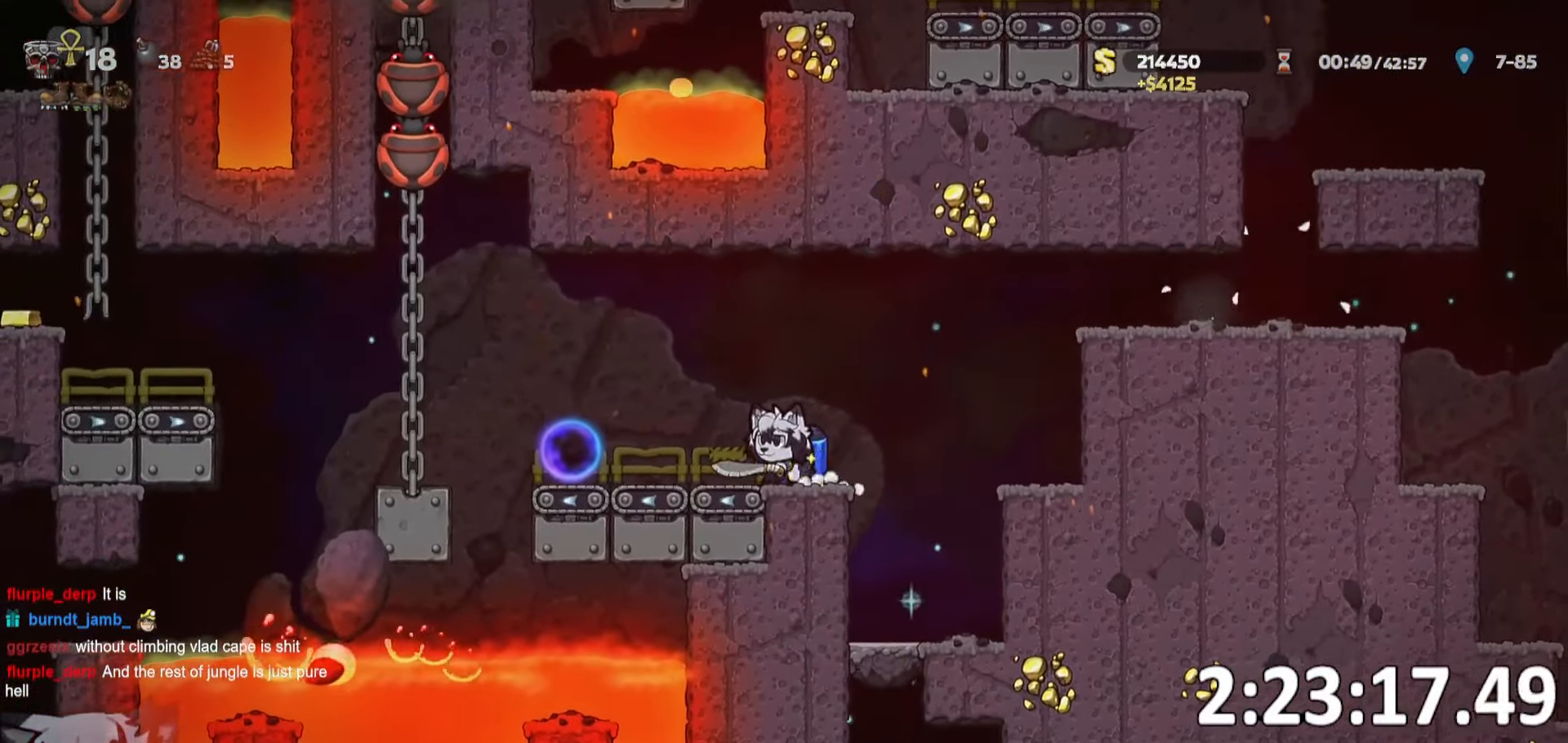
{"keys": ["a"], "events": [[133, "whip", "up"], [416, "a", "down"]]}
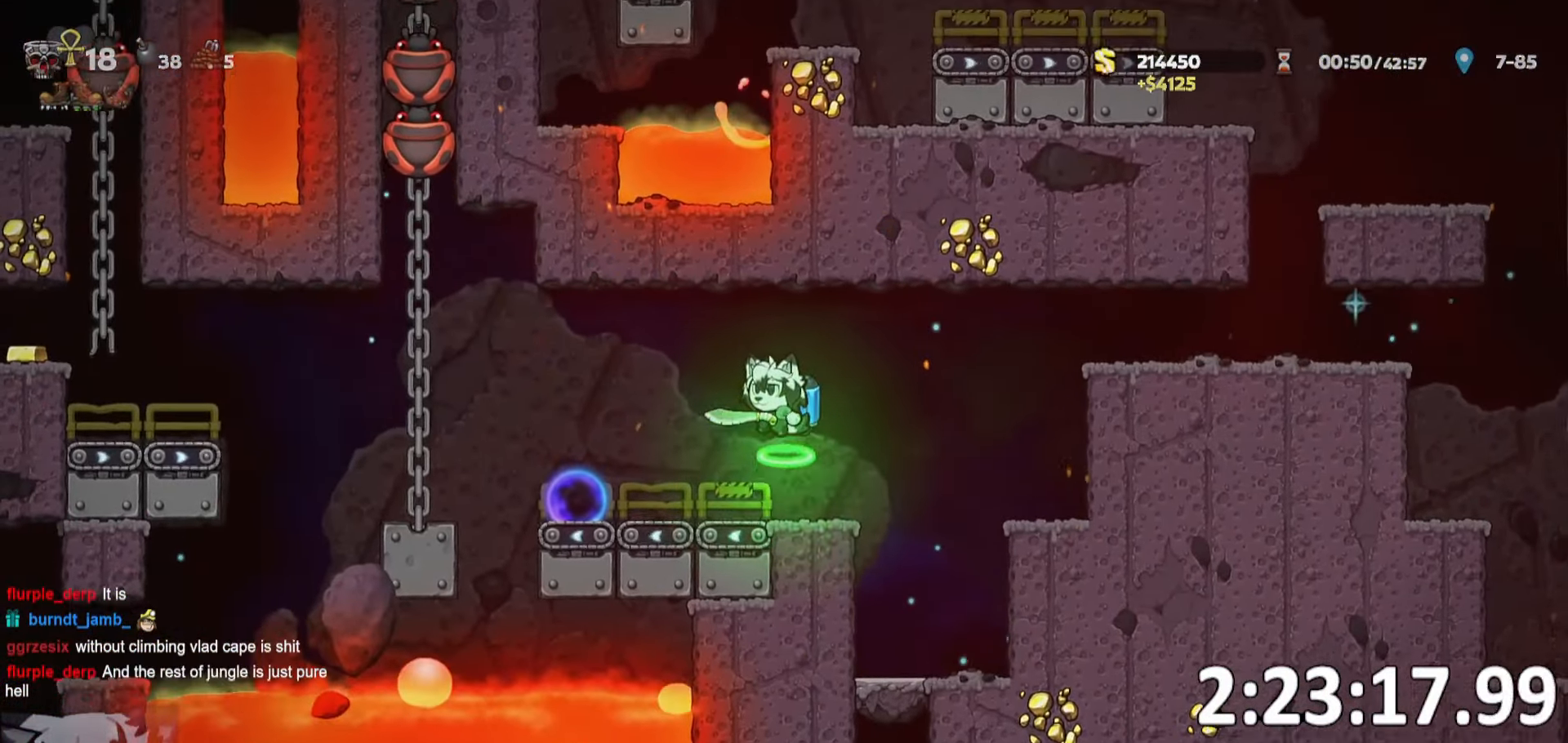
{"keys": ["d", "run"], "events": [[50, "whip", "down"], [233, "a", "up"], [233, "whip", "up"], [366, "d", "down"], [416, "run", "down"]]}
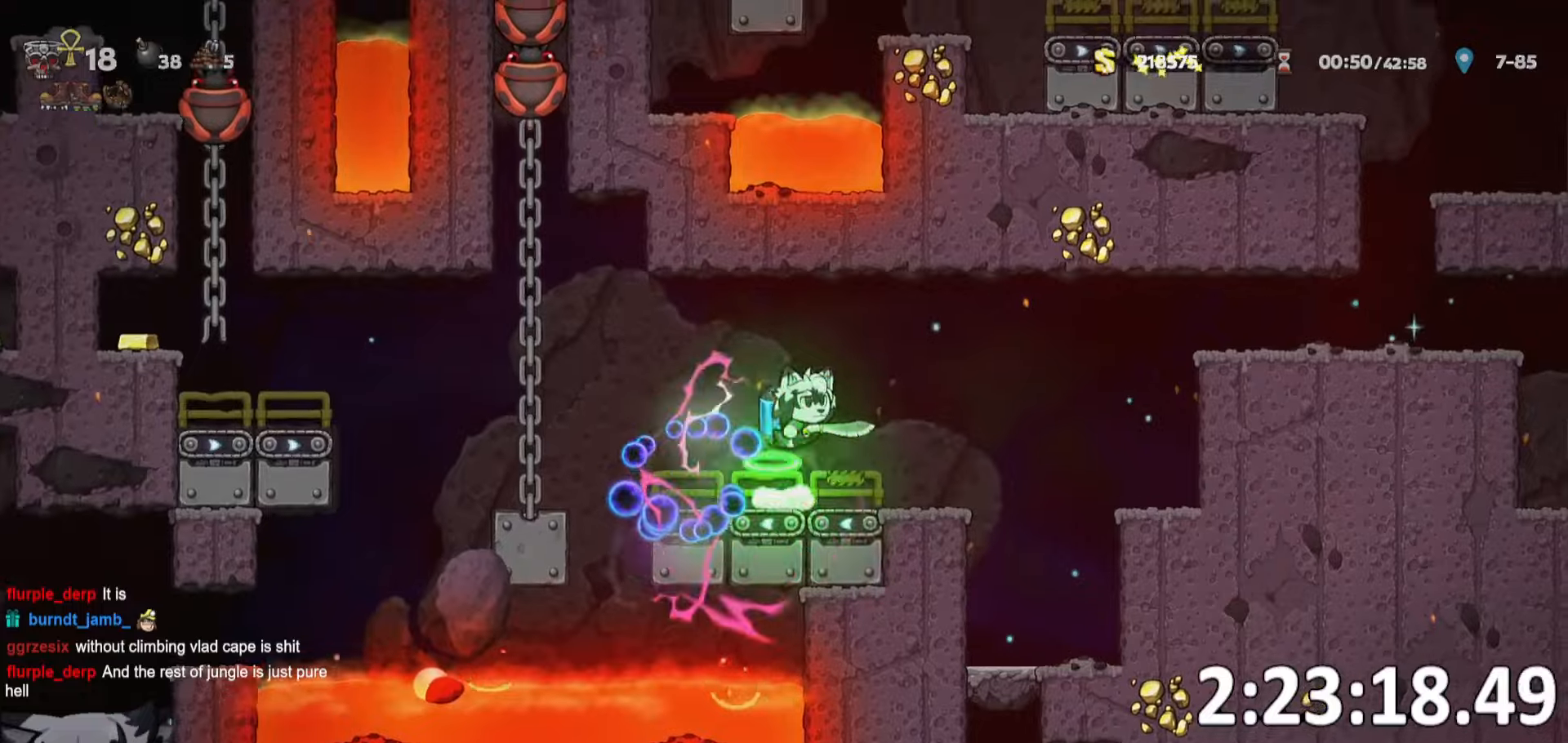
{"keys": ["d", "run"], "events": []}
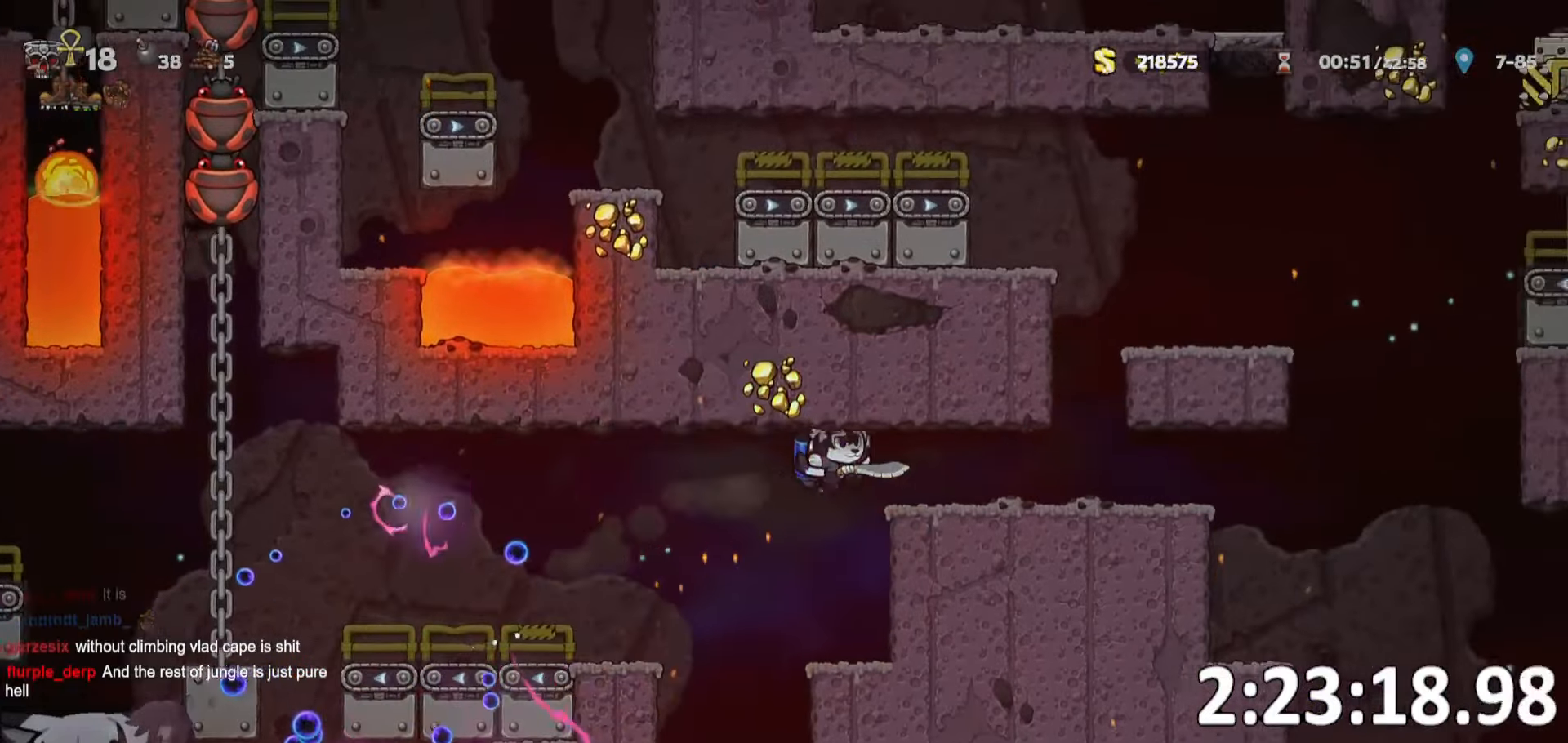
{"keys": ["d", "run"], "events": []}
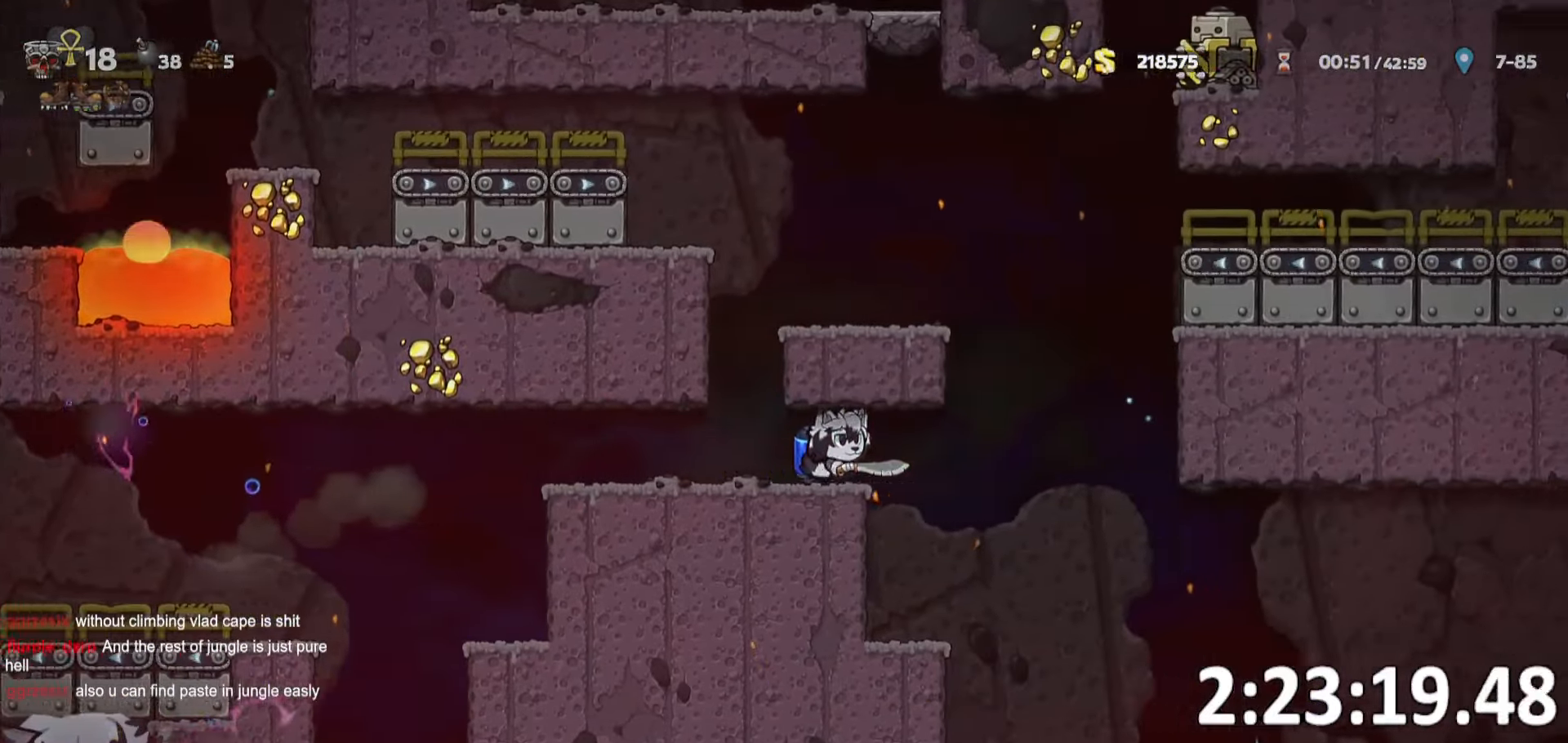
{"keys": ["d", "run"], "events": []}
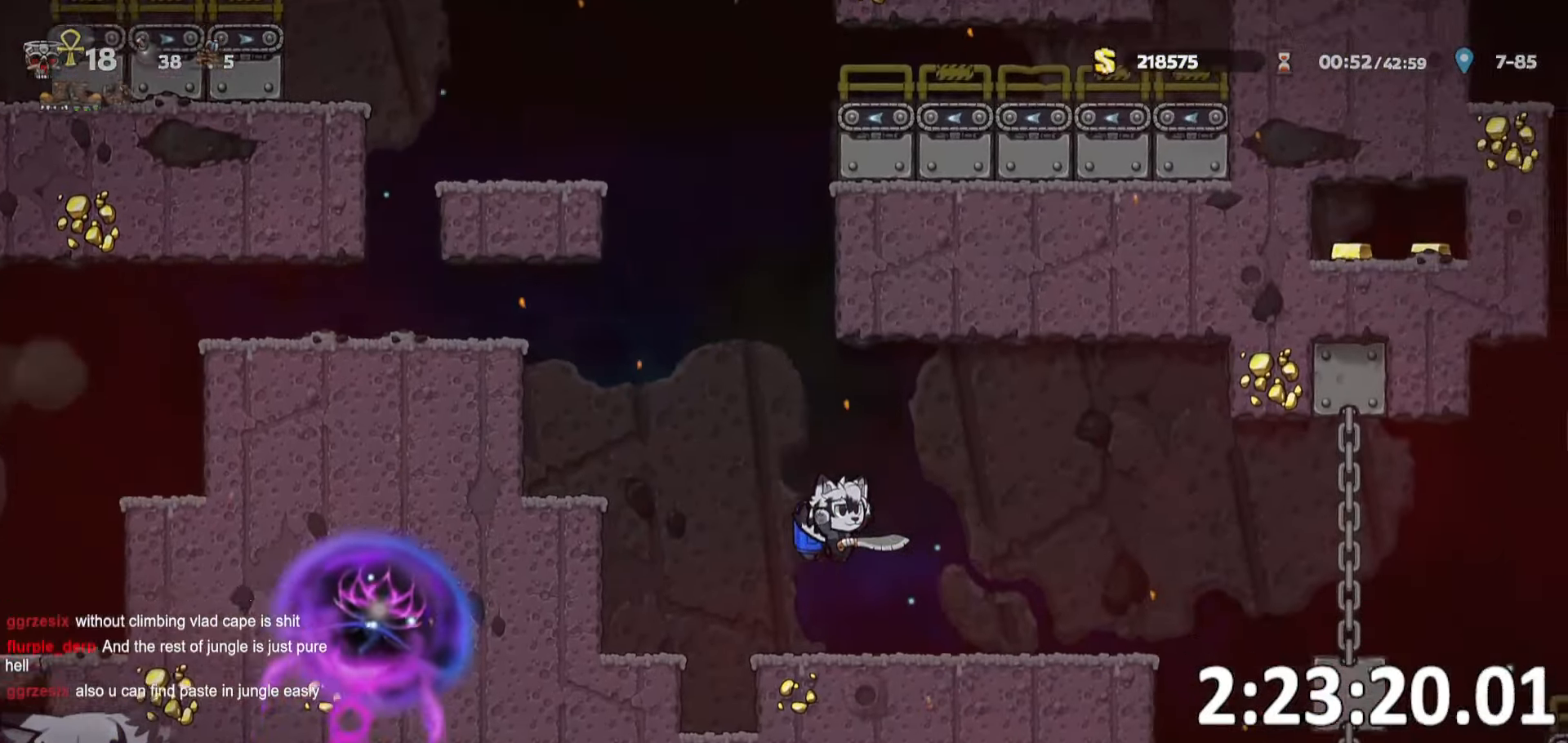
{"keys": ["a", "d", "run", "whip"], "events": [[383, "whip", "down"], [450, "a", "down"]]}
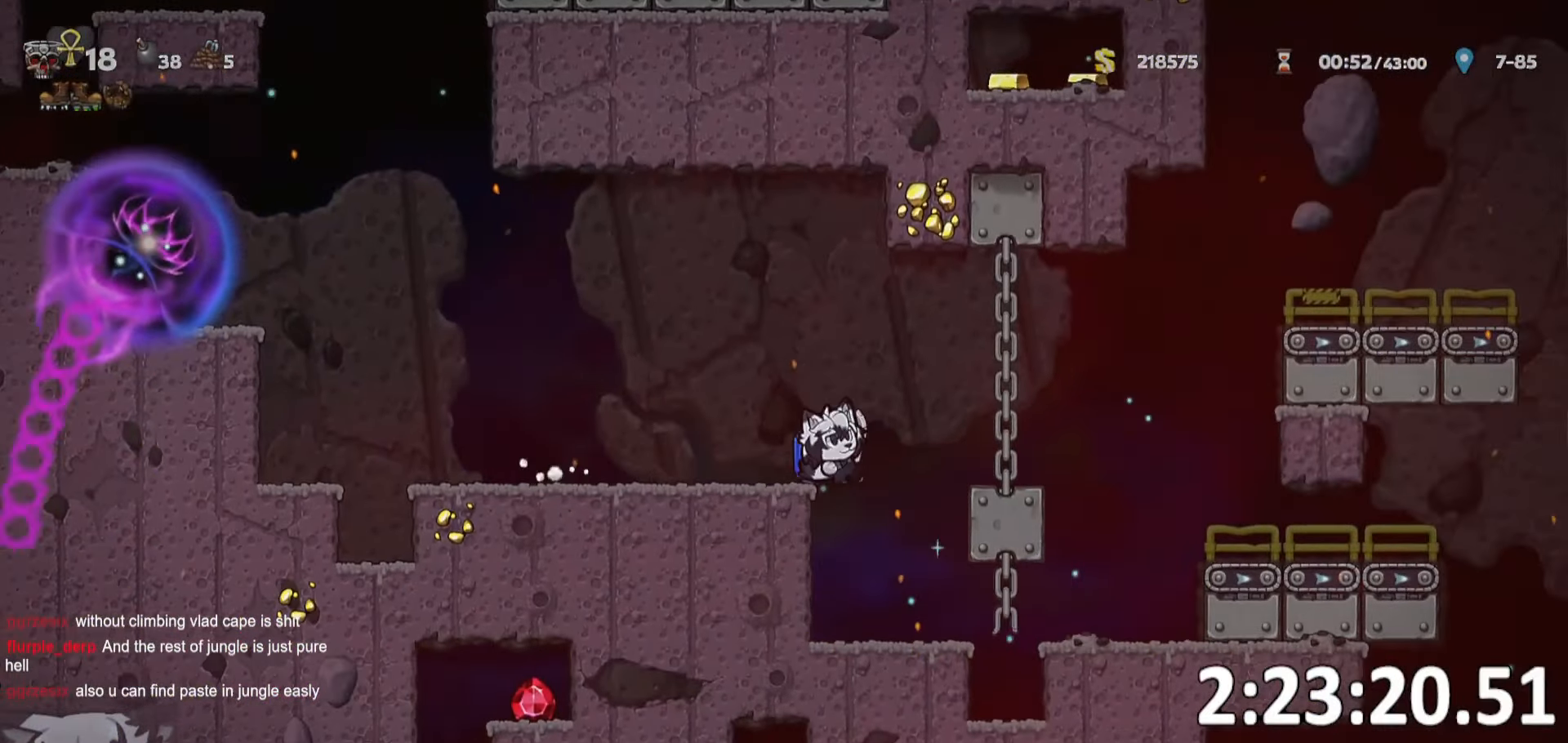
{"keys": [], "events": [[33, "d", "up"], [33, "run", "up"], [33, "whip", "up"], [133, "a", "up"]]}
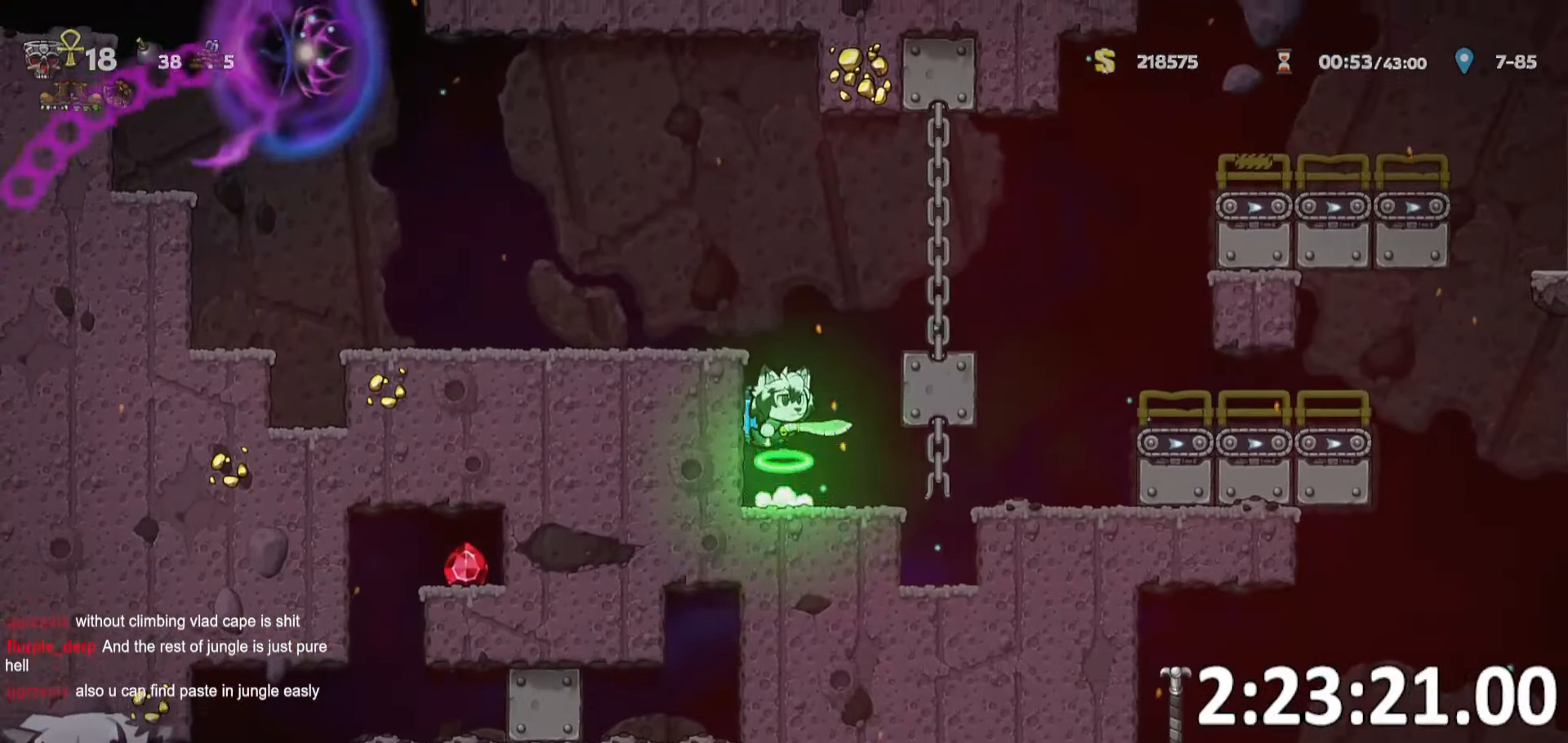
{"keys": ["a", "run"], "events": [[50, "a", "down"], [50, "run", "down"]]}
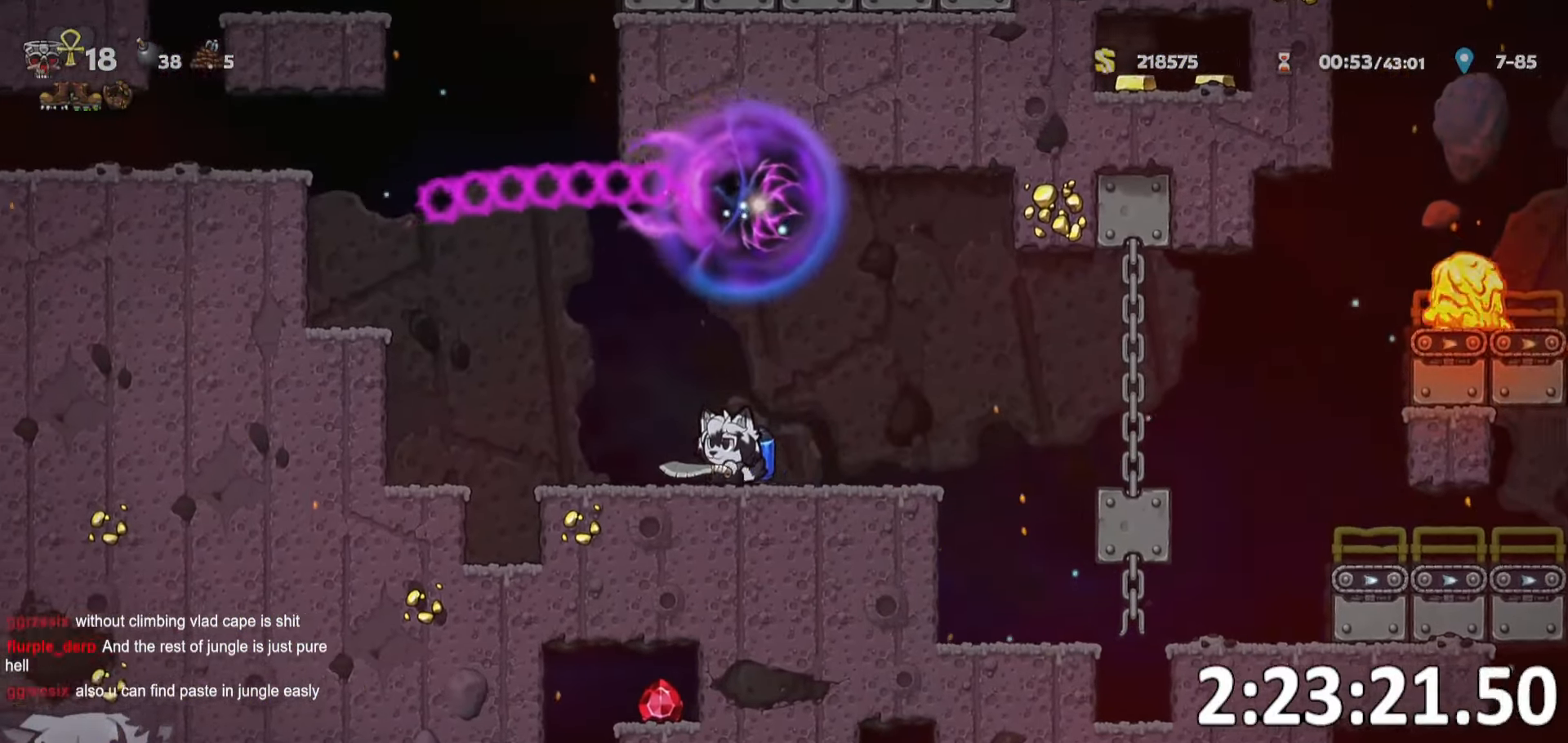
{"keys": ["s"], "events": [[200, "run", "up"], [200, "s", "down"], [250, "a", "up"], [250, "bomb", "down"], [350, "bomb", "up"]]}
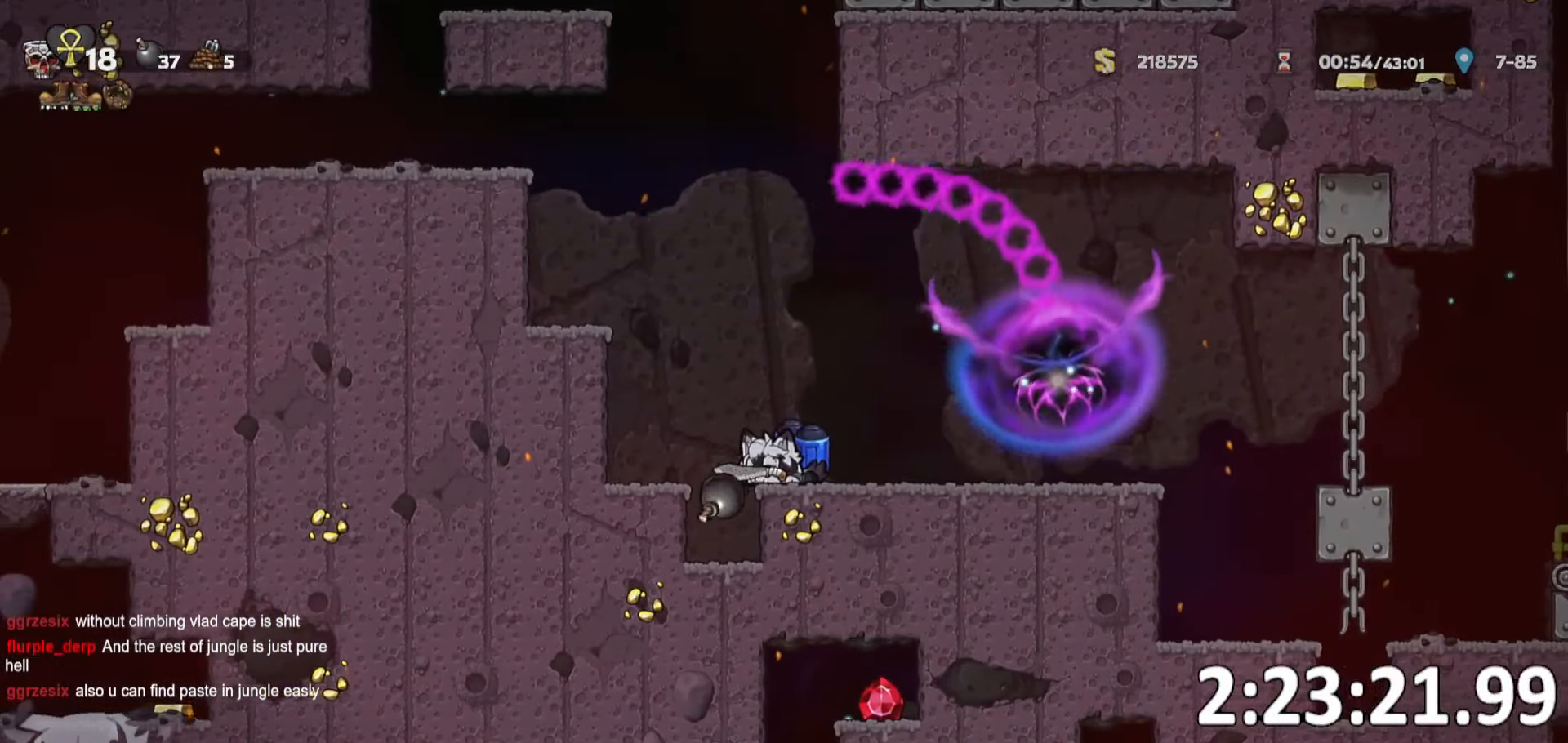
{"keys": ["d", "run"], "events": [[33, "s", "up"], [267, "d", "down"], [400, "run", "down"]]}
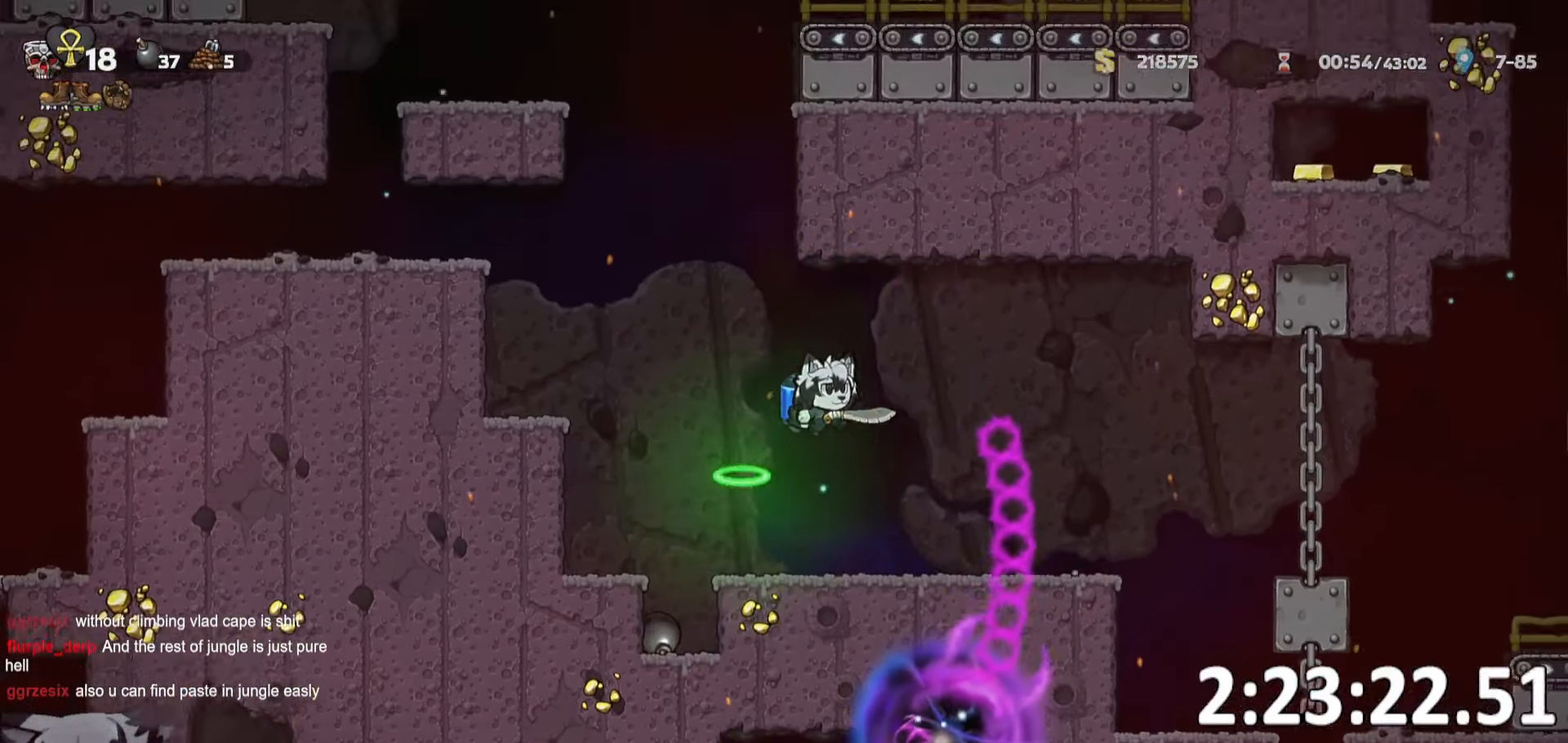
{"keys": [], "events": [[283, "run", "up"], [333, "d", "up"]]}
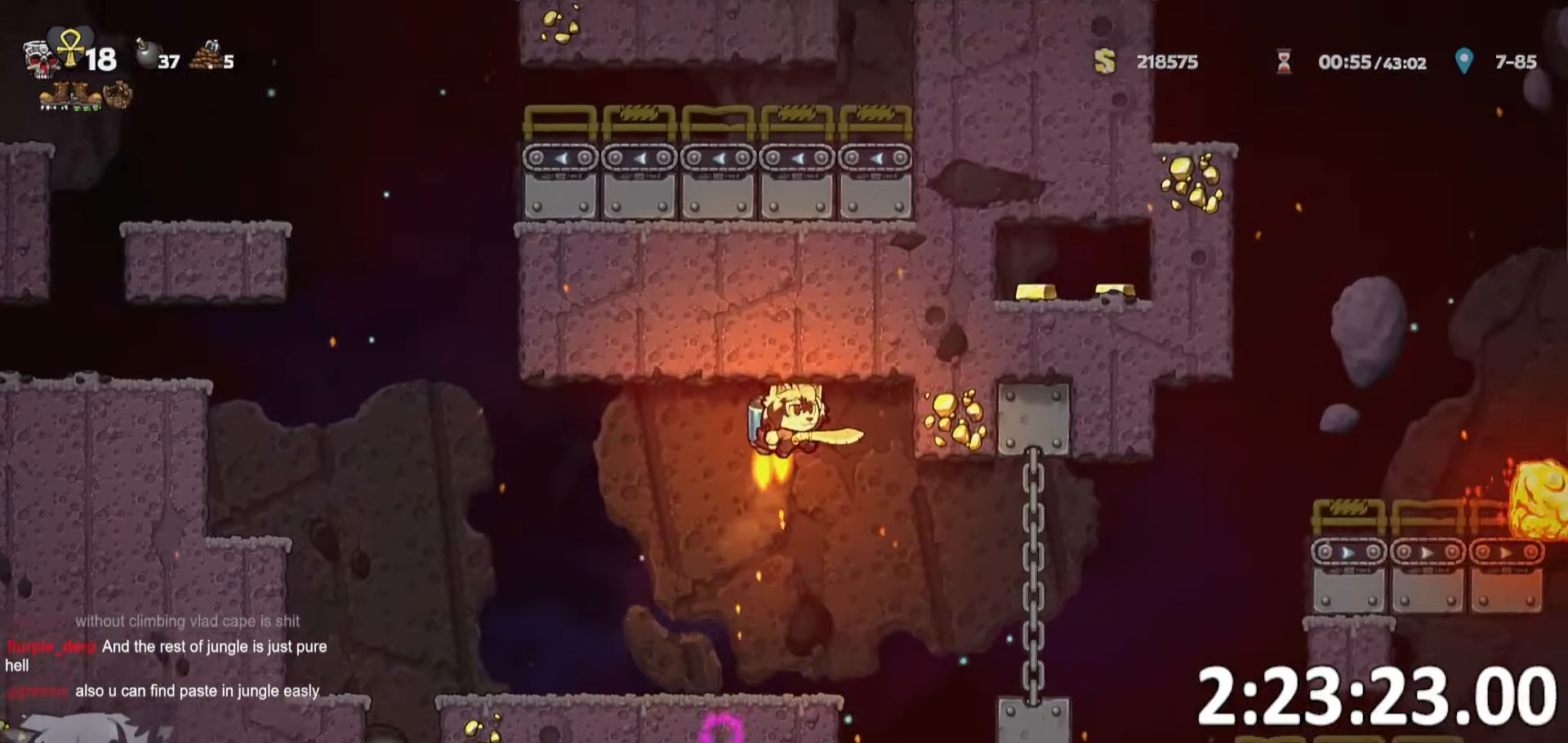
{"keys": ["a", "ptt"], "events": [[250, "ptt", "down"], [483, "a", "down"]]}
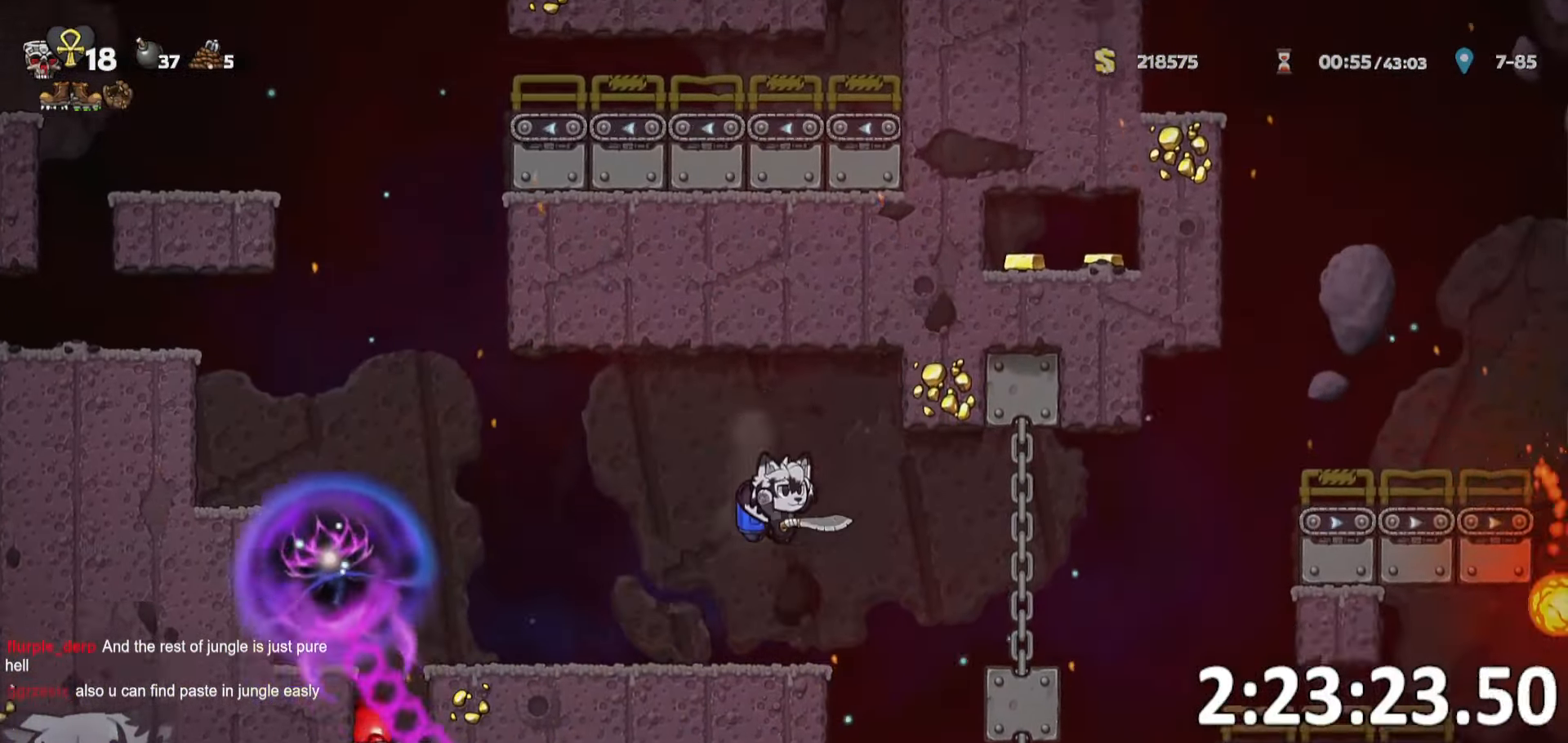
{"keys": ["ptt", "s"], "events": [[117, "a", "up"], [117, "s", "down"]]}